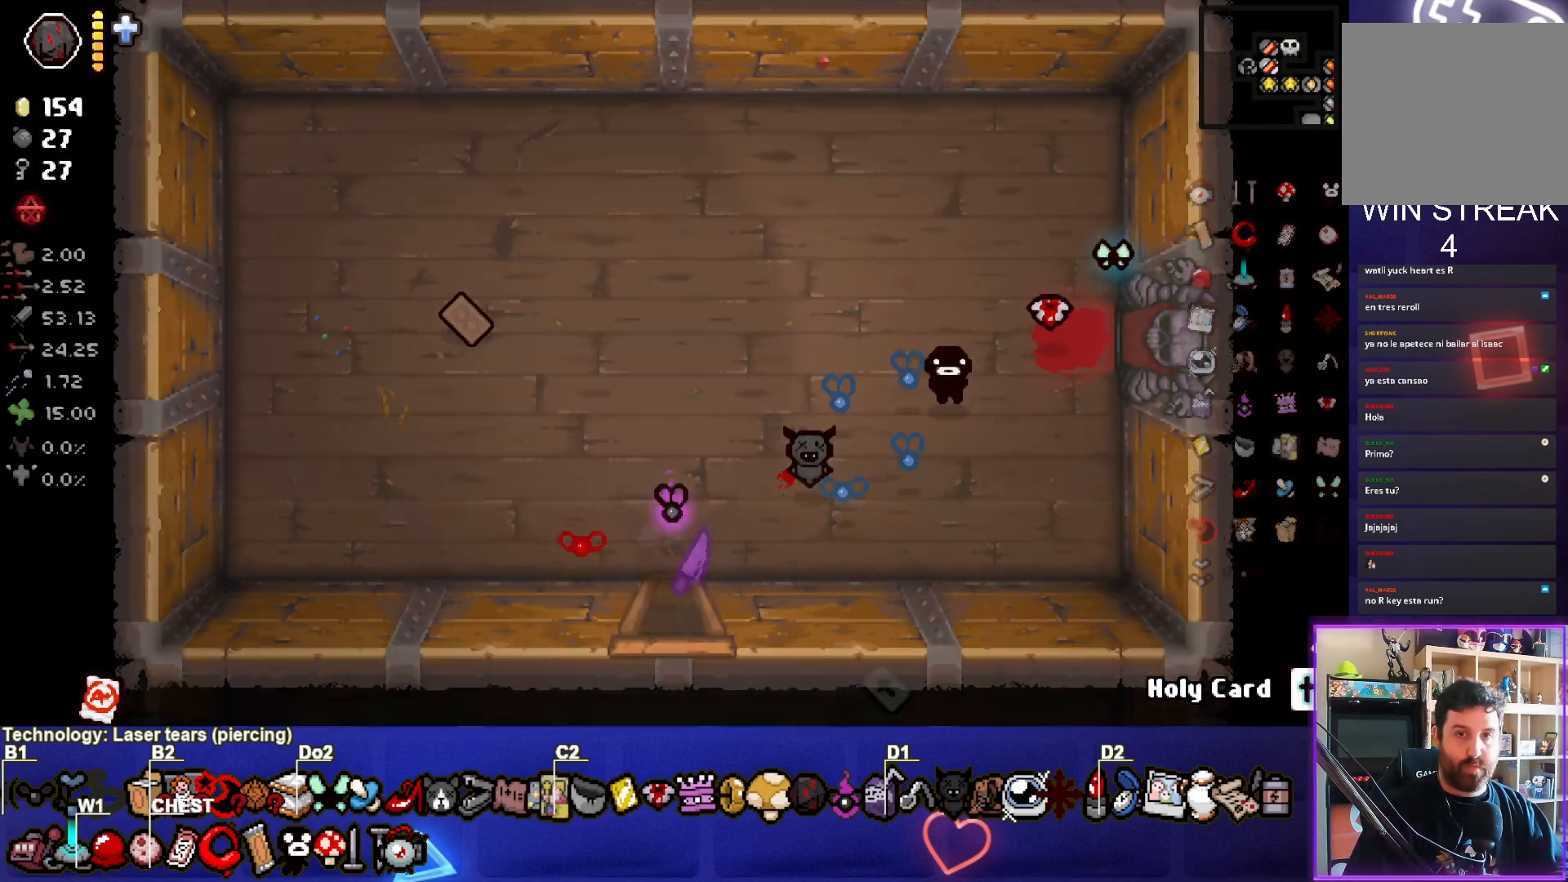
Gameplay with a controller (PlayStation layout); each line is a JSON object with the inputs held at the frame after it. "events" lists button and stick changes between this image and that frame as [ms after this image, input, new state], when the widget could be followed in between. Not read: L3 R3 right_stick.
{"buttons": [], "left_stick": "down-left", "events": [[67, "left_stick", "center"], [300, "left_stick", "down-left"]]}
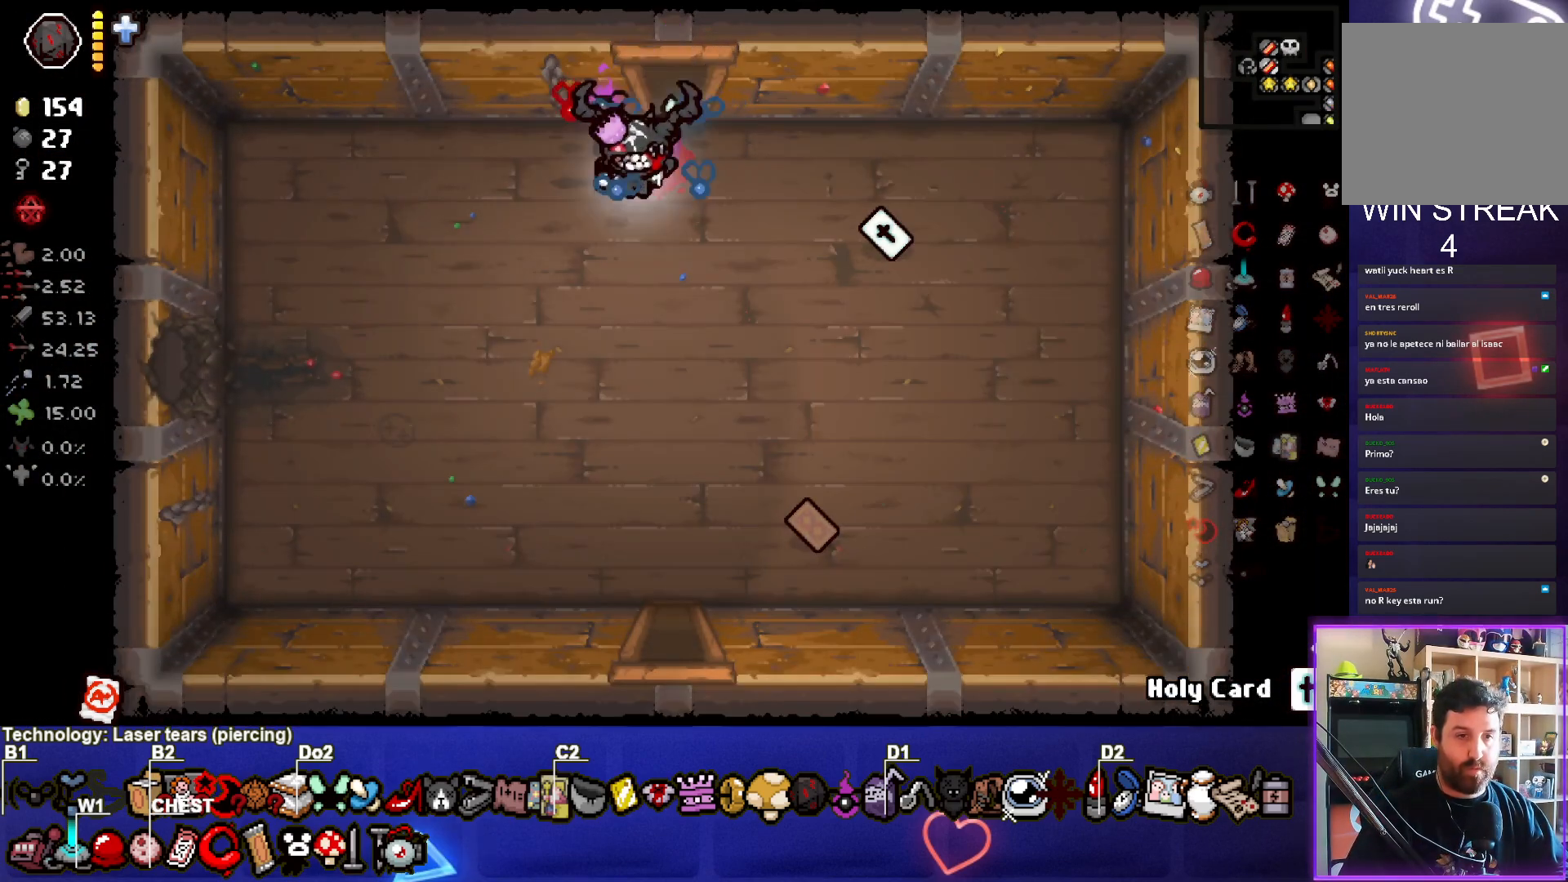
{"buttons": [], "left_stick": "down", "events": [[50, "left_stick", "down"]]}
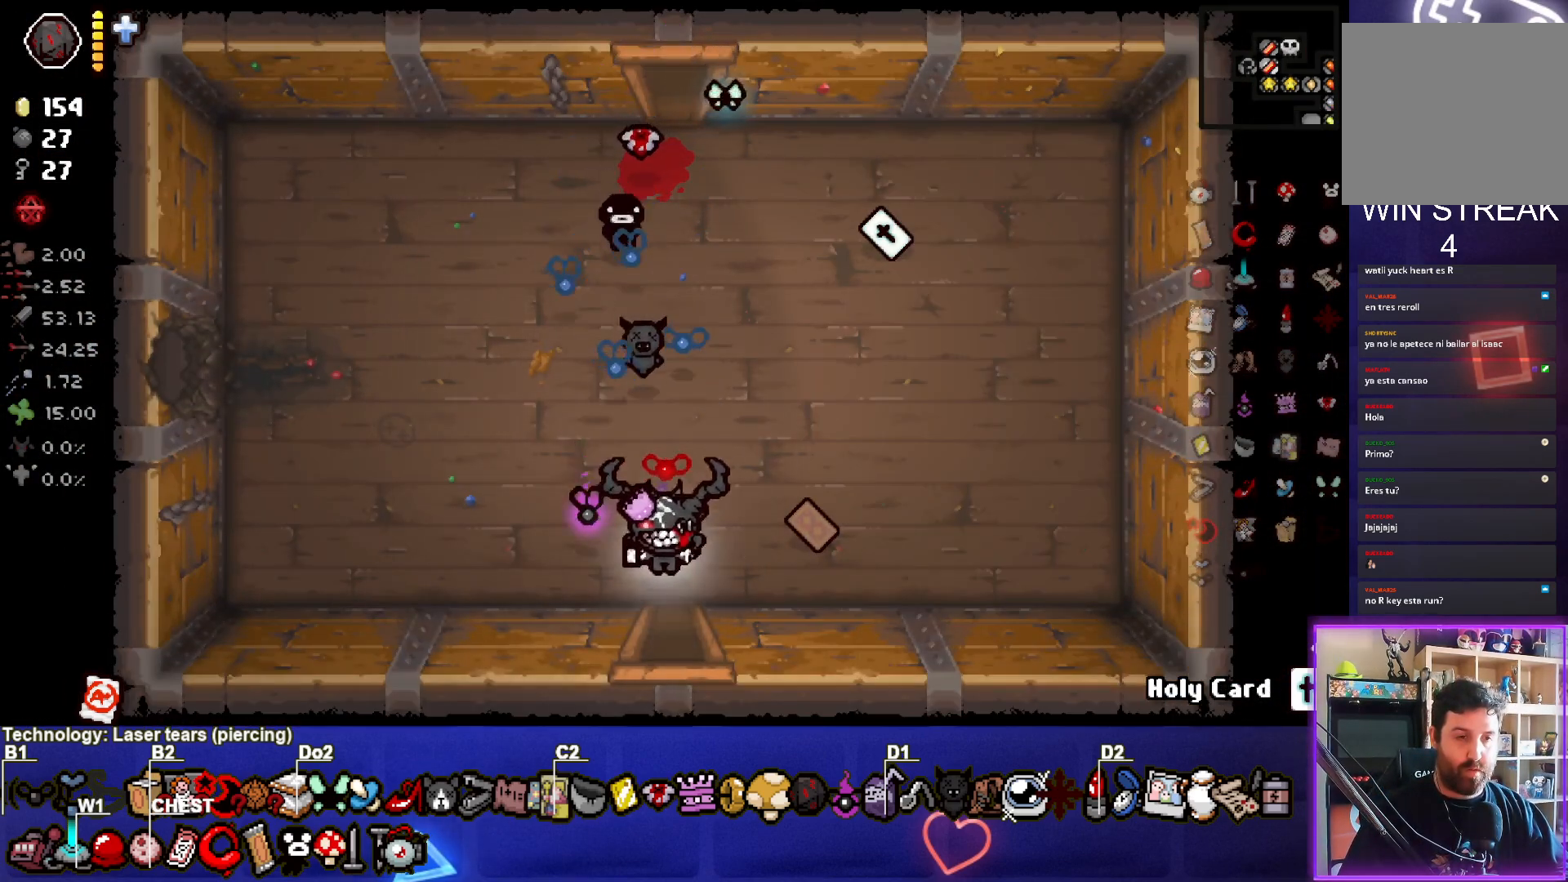
{"buttons": [], "left_stick": "center", "events": [[250, "left_stick", "center"]]}
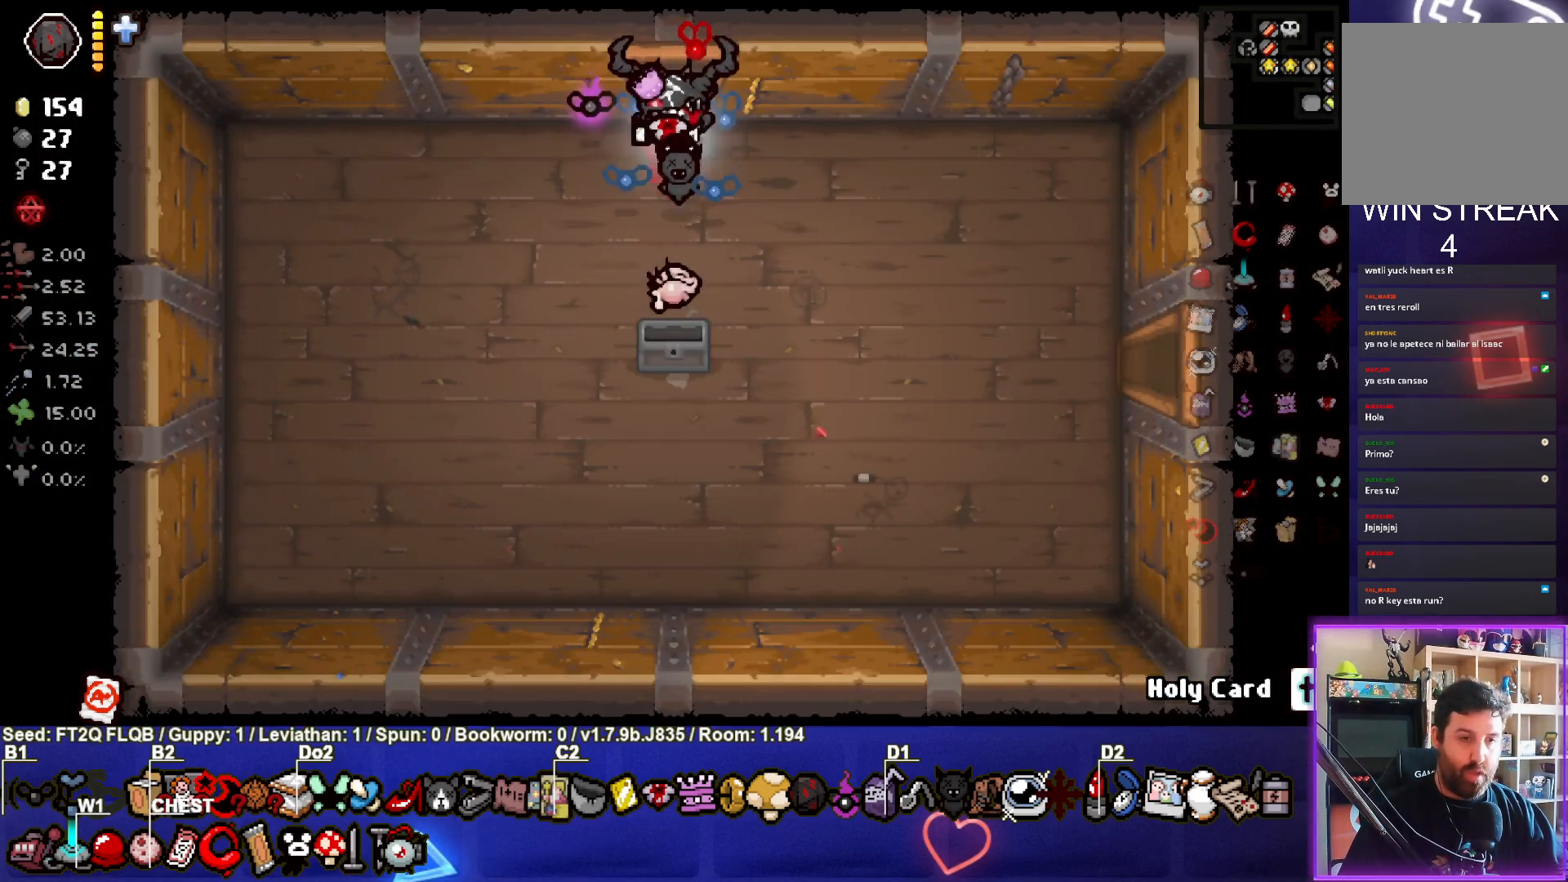
{"buttons": ["L2"], "left_stick": "center", "events": [[17, "left_stick", "down-right"], [217, "left_stick", "center"], [317, "L2", "down"], [400, "L2", "up"], [483, "L2", "down"]]}
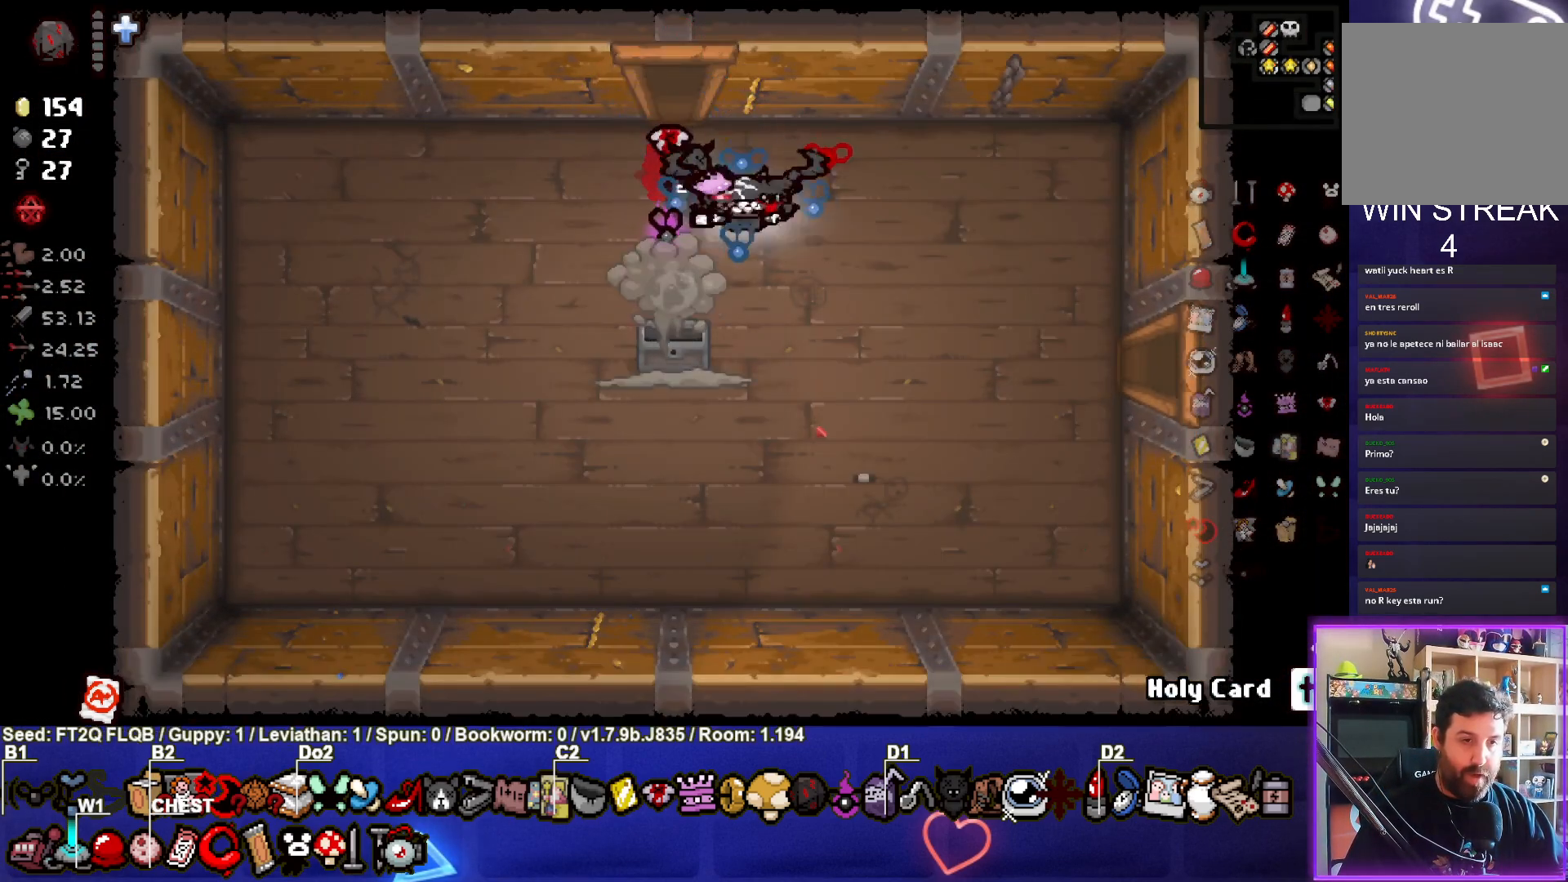
{"buttons": [], "left_stick": "down-right", "events": [[67, "L2", "up"], [300, "left_stick", "down-right"]]}
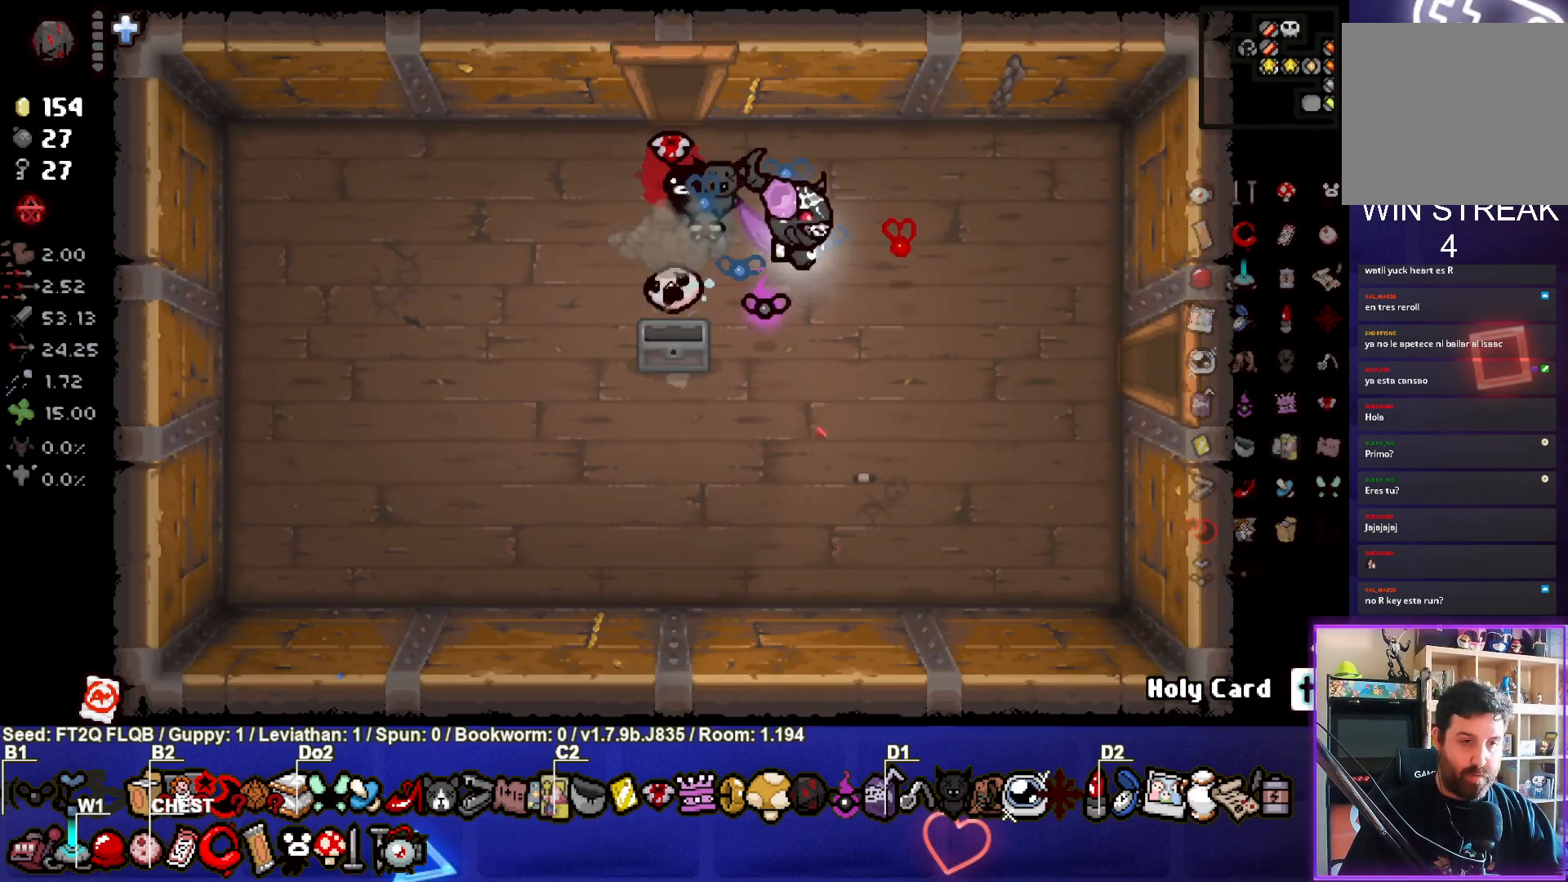
{"buttons": [], "left_stick": "right", "events": [[100, "left_stick", "right"]]}
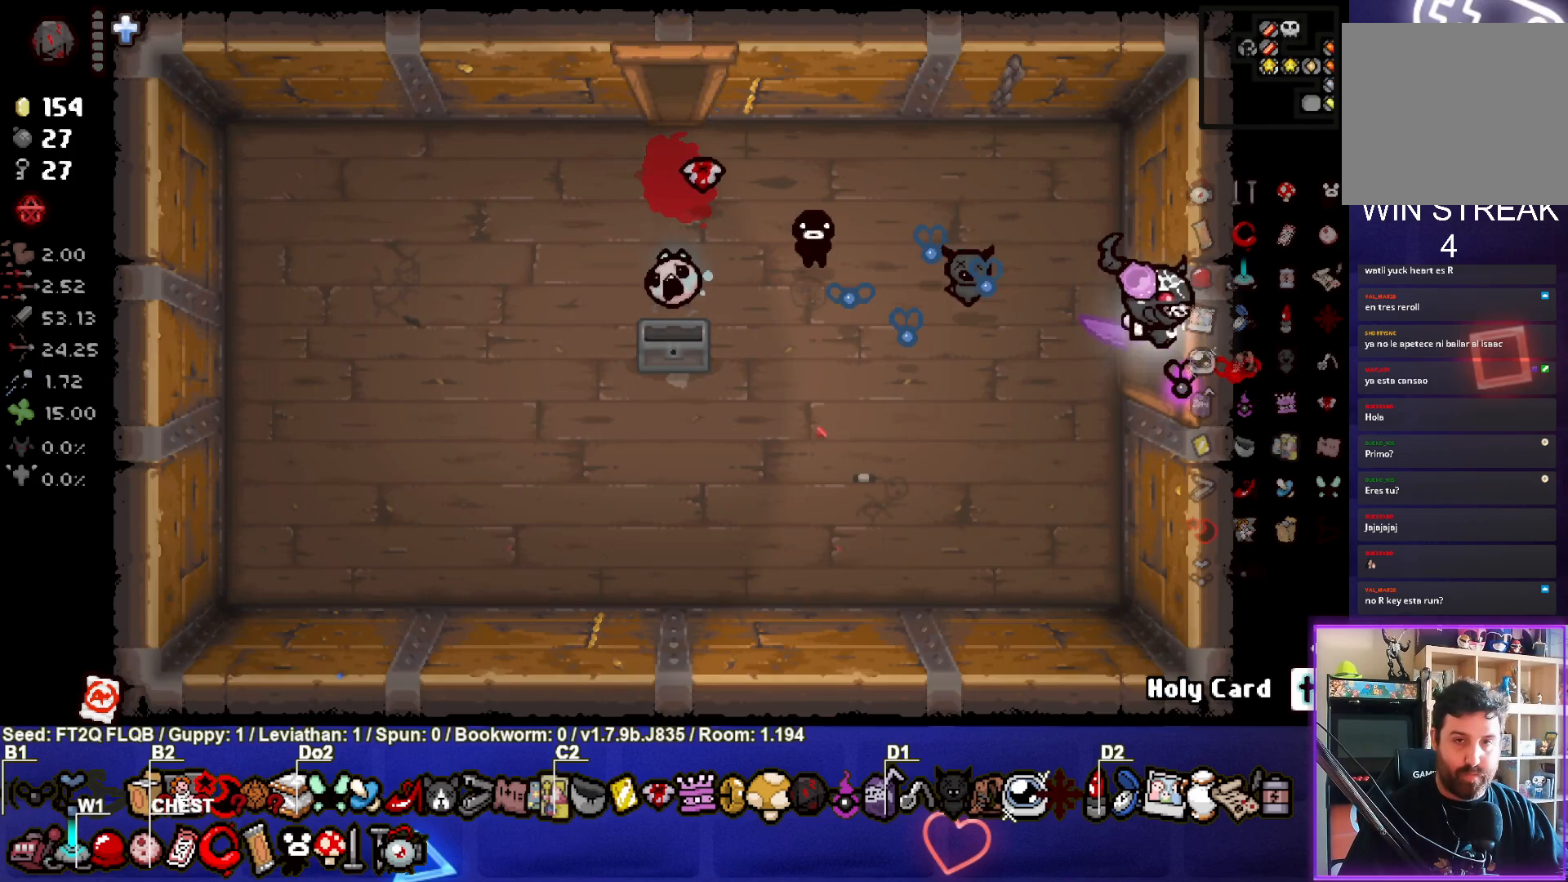
{"buttons": [], "left_stick": "right", "events": [[100, "left_stick", "center"], [317, "left_stick", "right"]]}
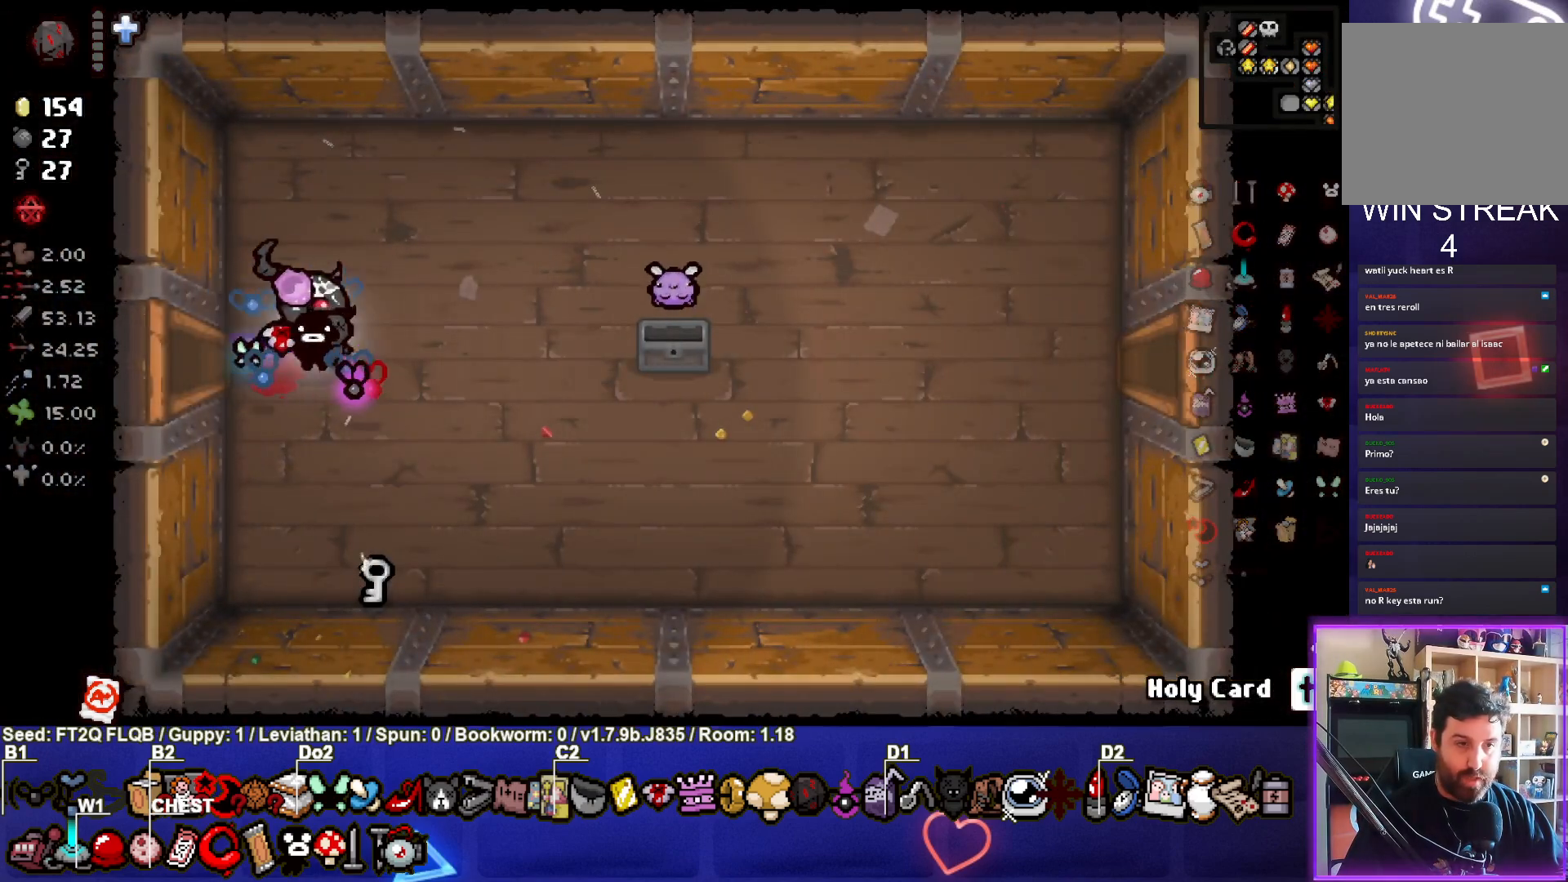
{"buttons": [], "left_stick": "right", "events": [[283, "left_stick", "down-right"], [450, "left_stick", "right"]]}
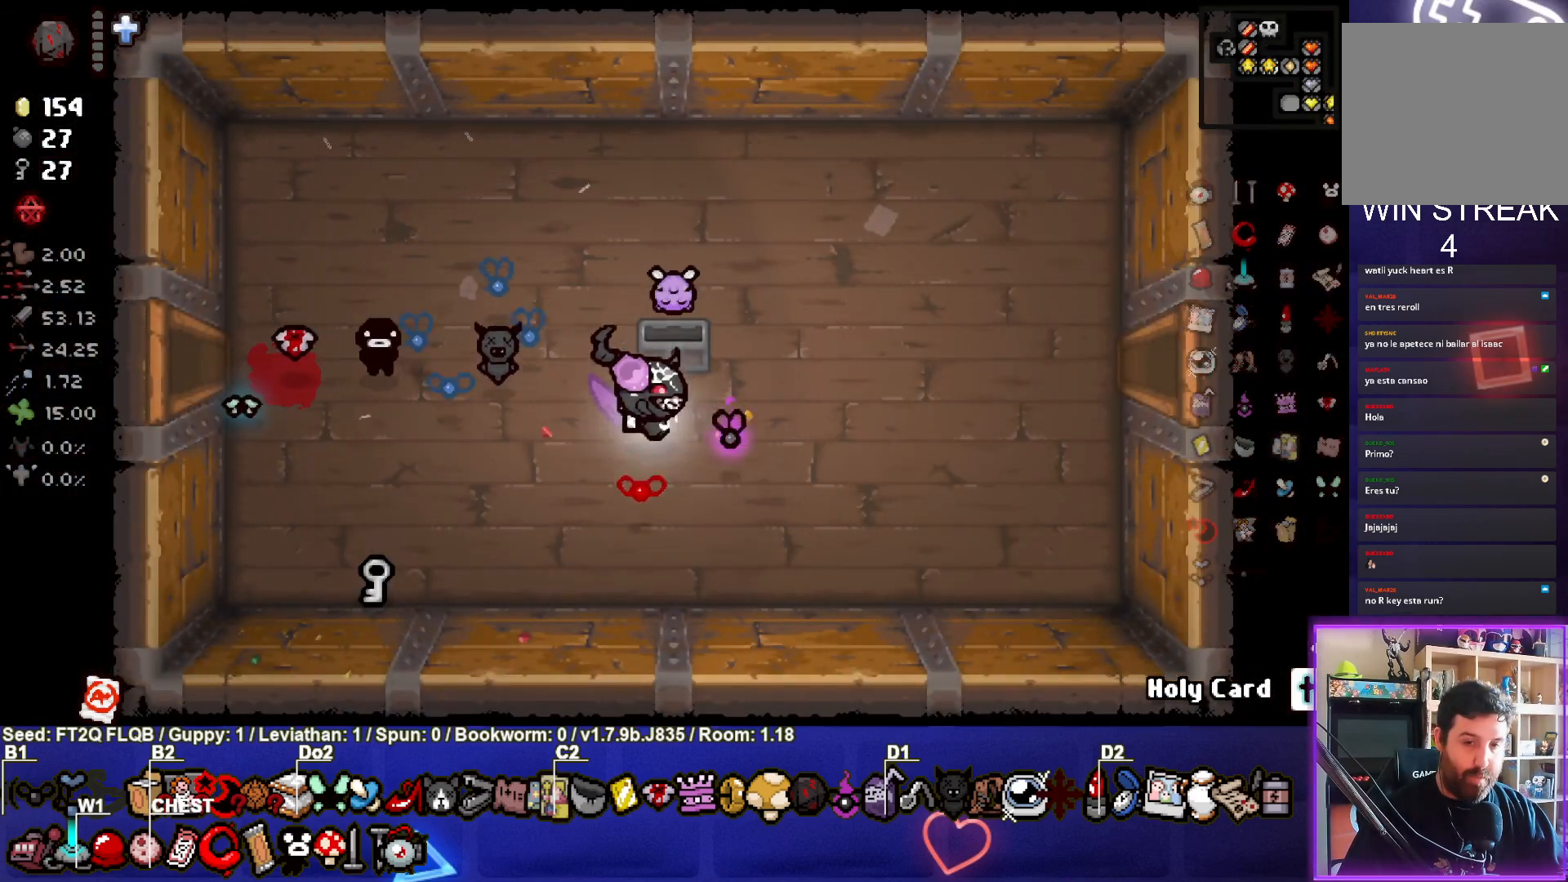
{"buttons": [], "left_stick": "right", "events": []}
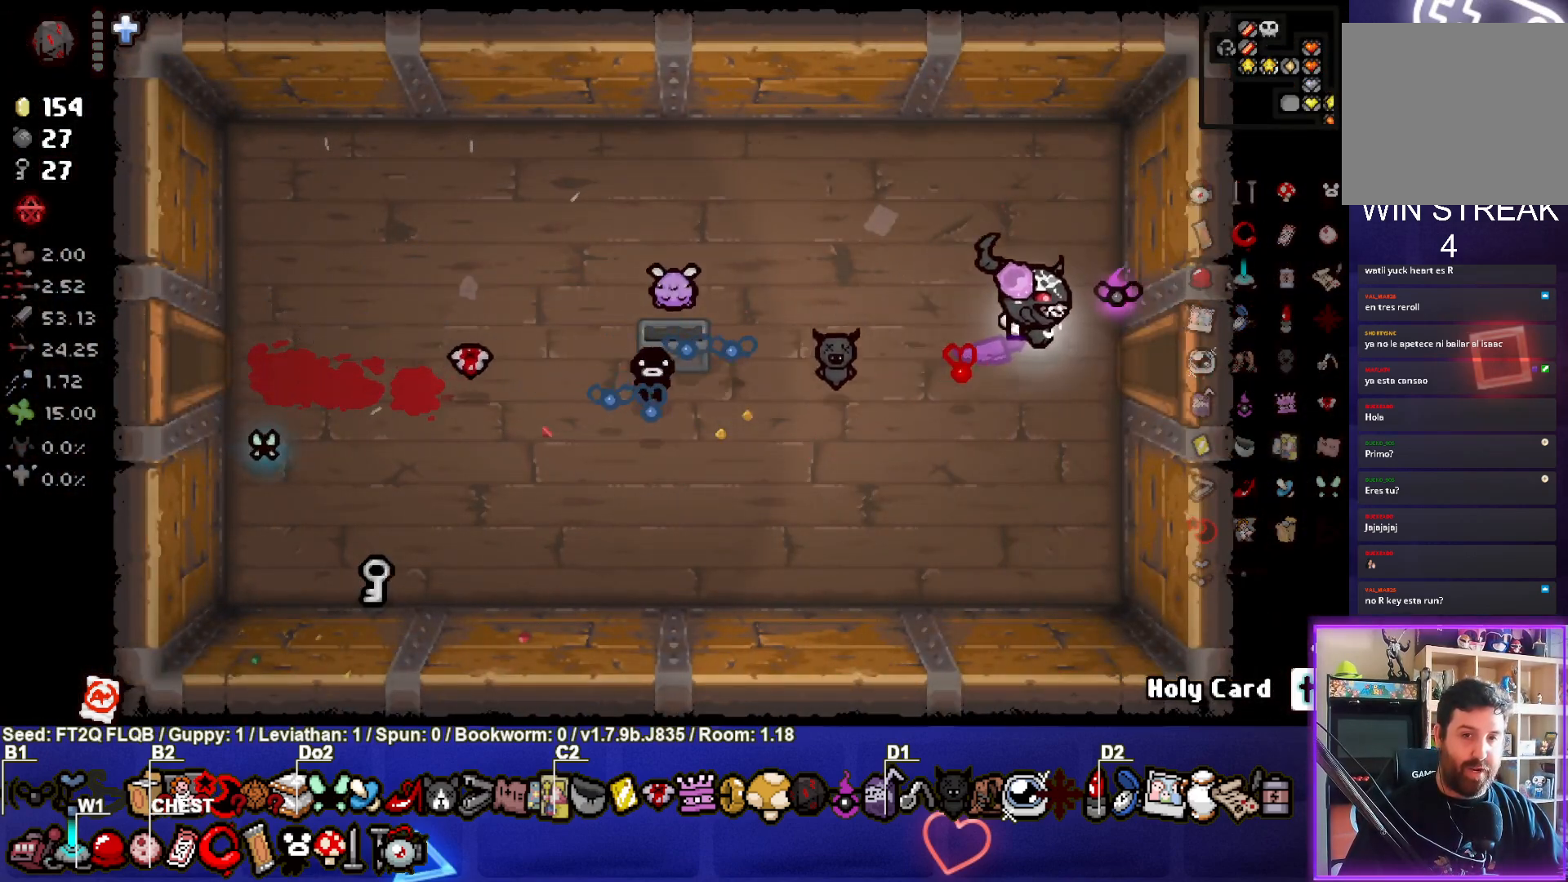
{"buttons": [], "left_stick": "right", "events": [[267, "left_stick", "center"], [483, "left_stick", "right"]]}
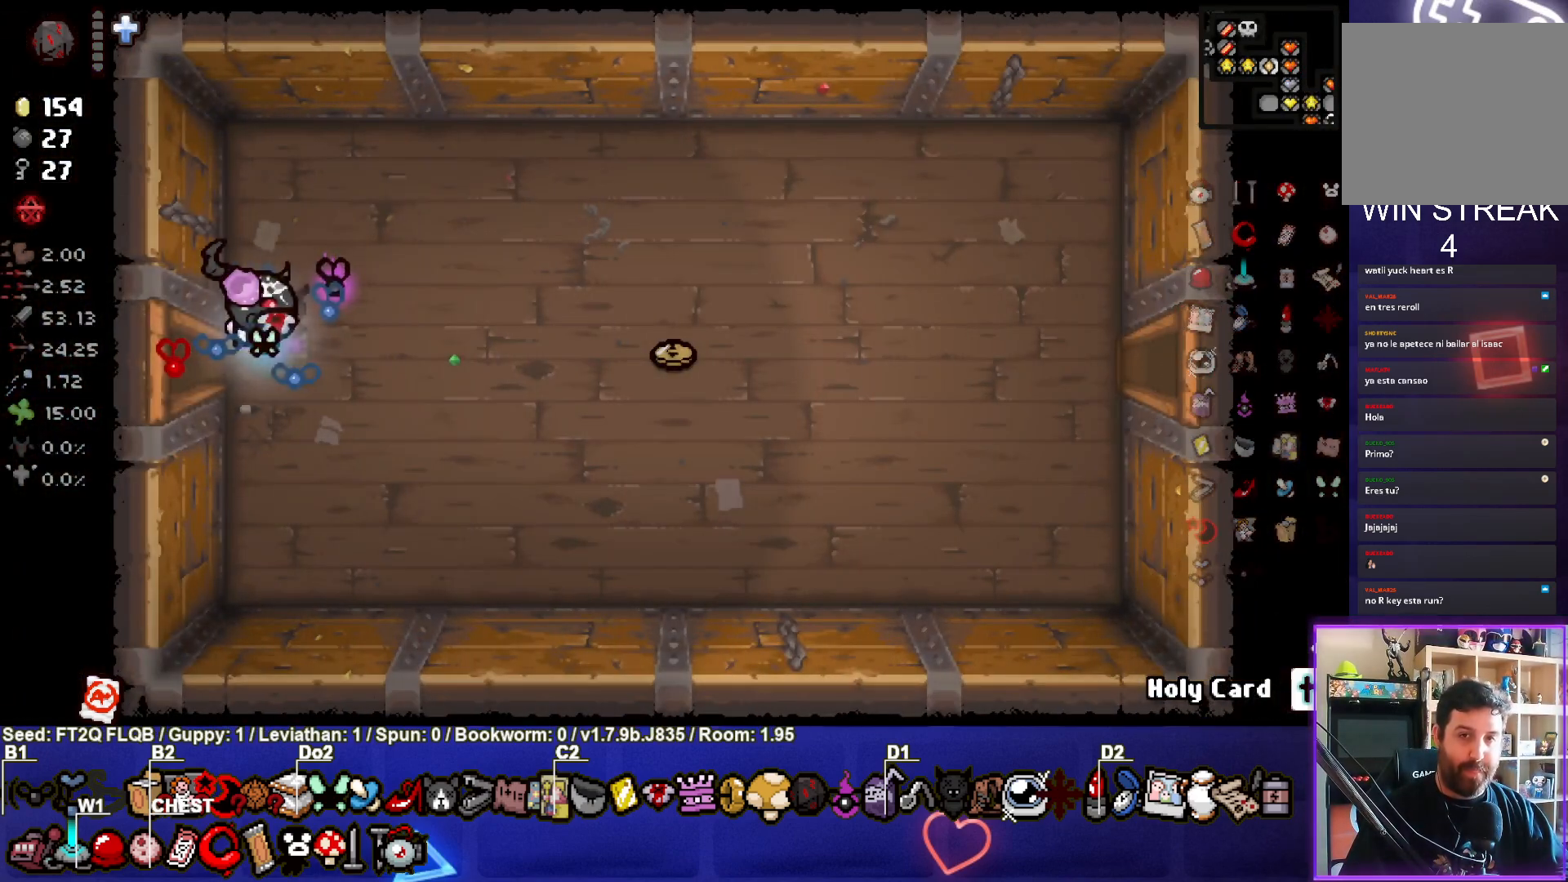
{"buttons": [], "left_stick": "right", "events": []}
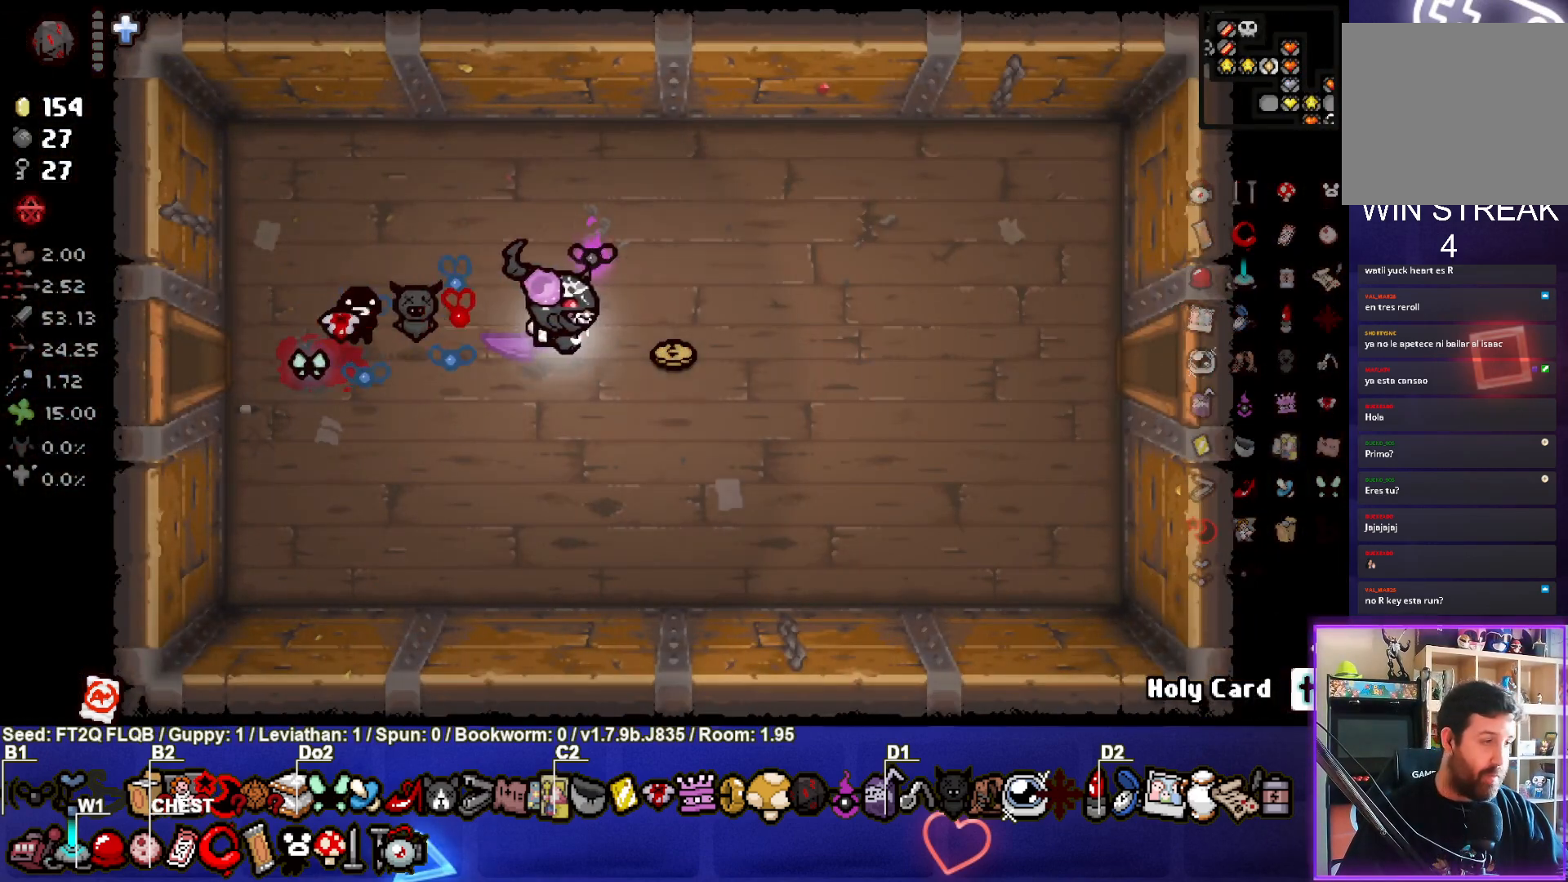
{"buttons": [], "left_stick": "right", "events": []}
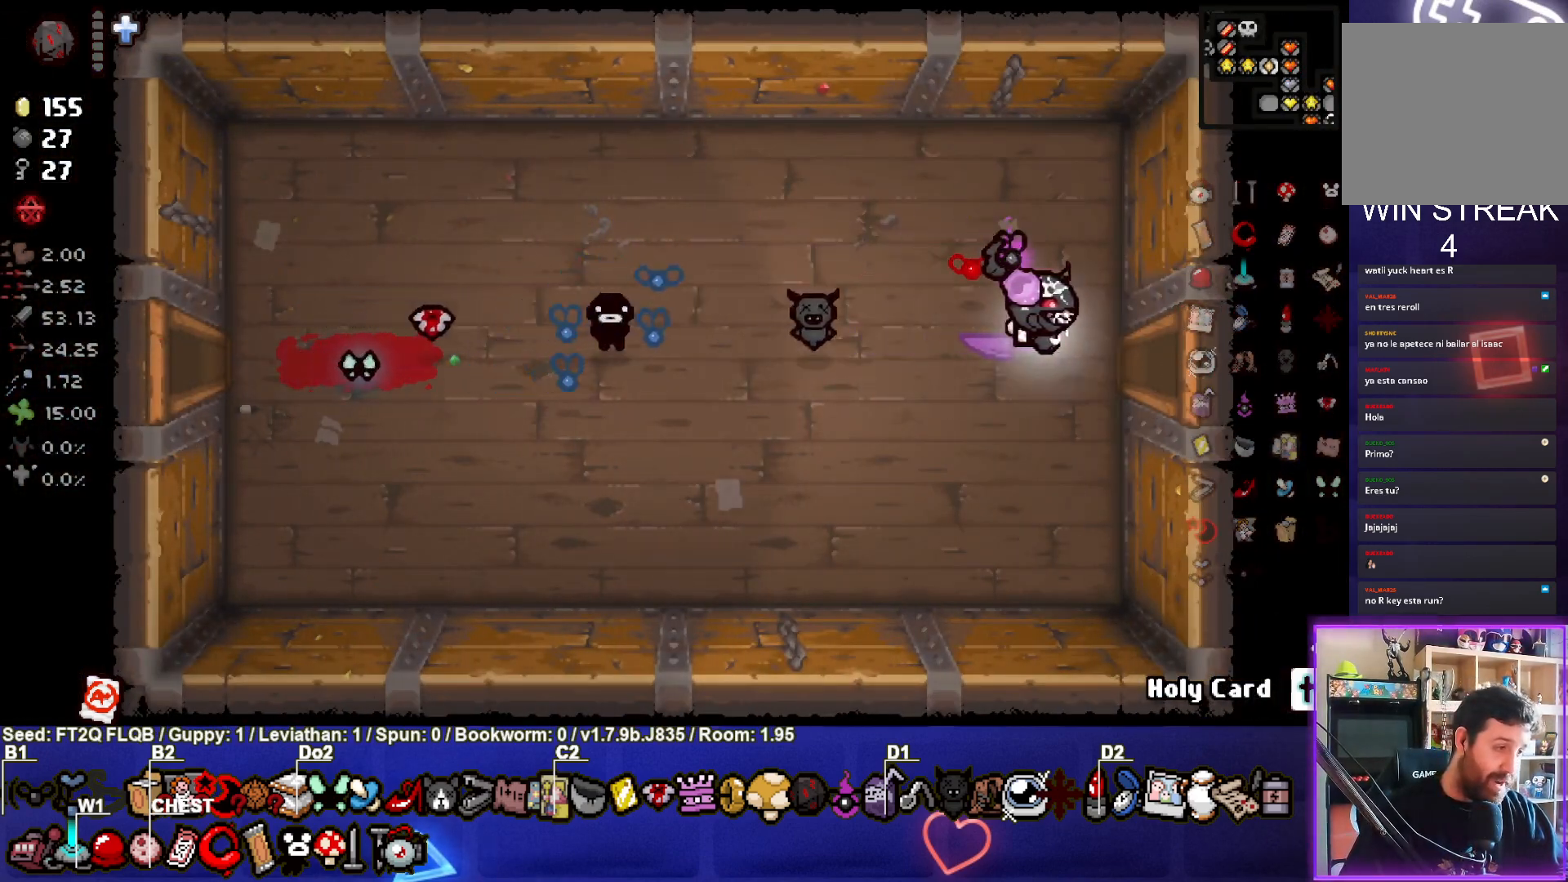
{"buttons": [], "left_stick": "right", "events": []}
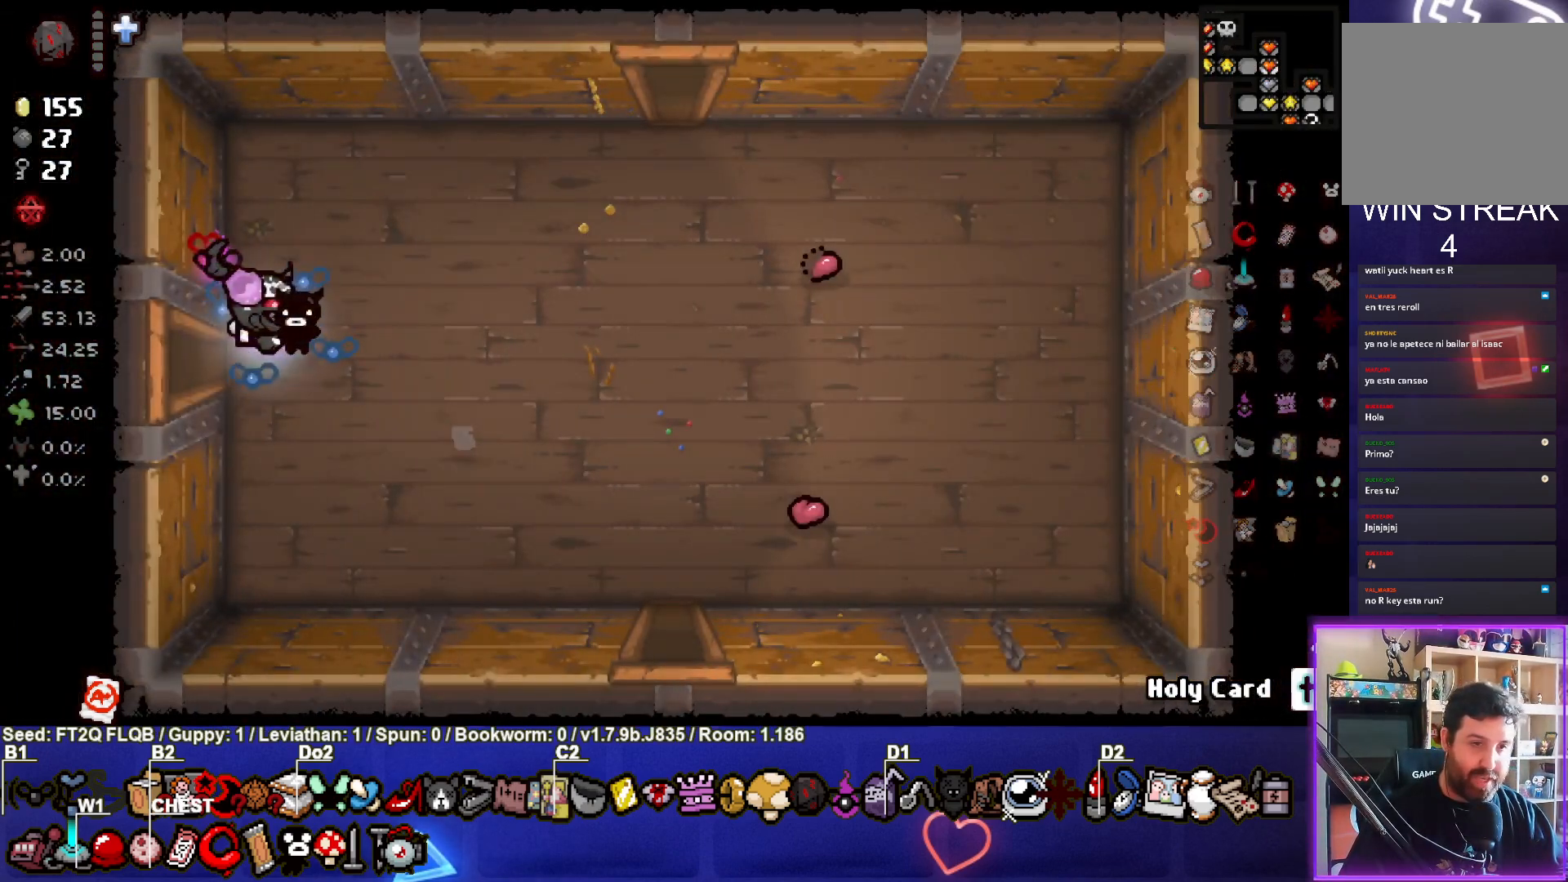
{"buttons": [], "left_stick": "down-right", "events": [[250, "left_stick", "down-right"]]}
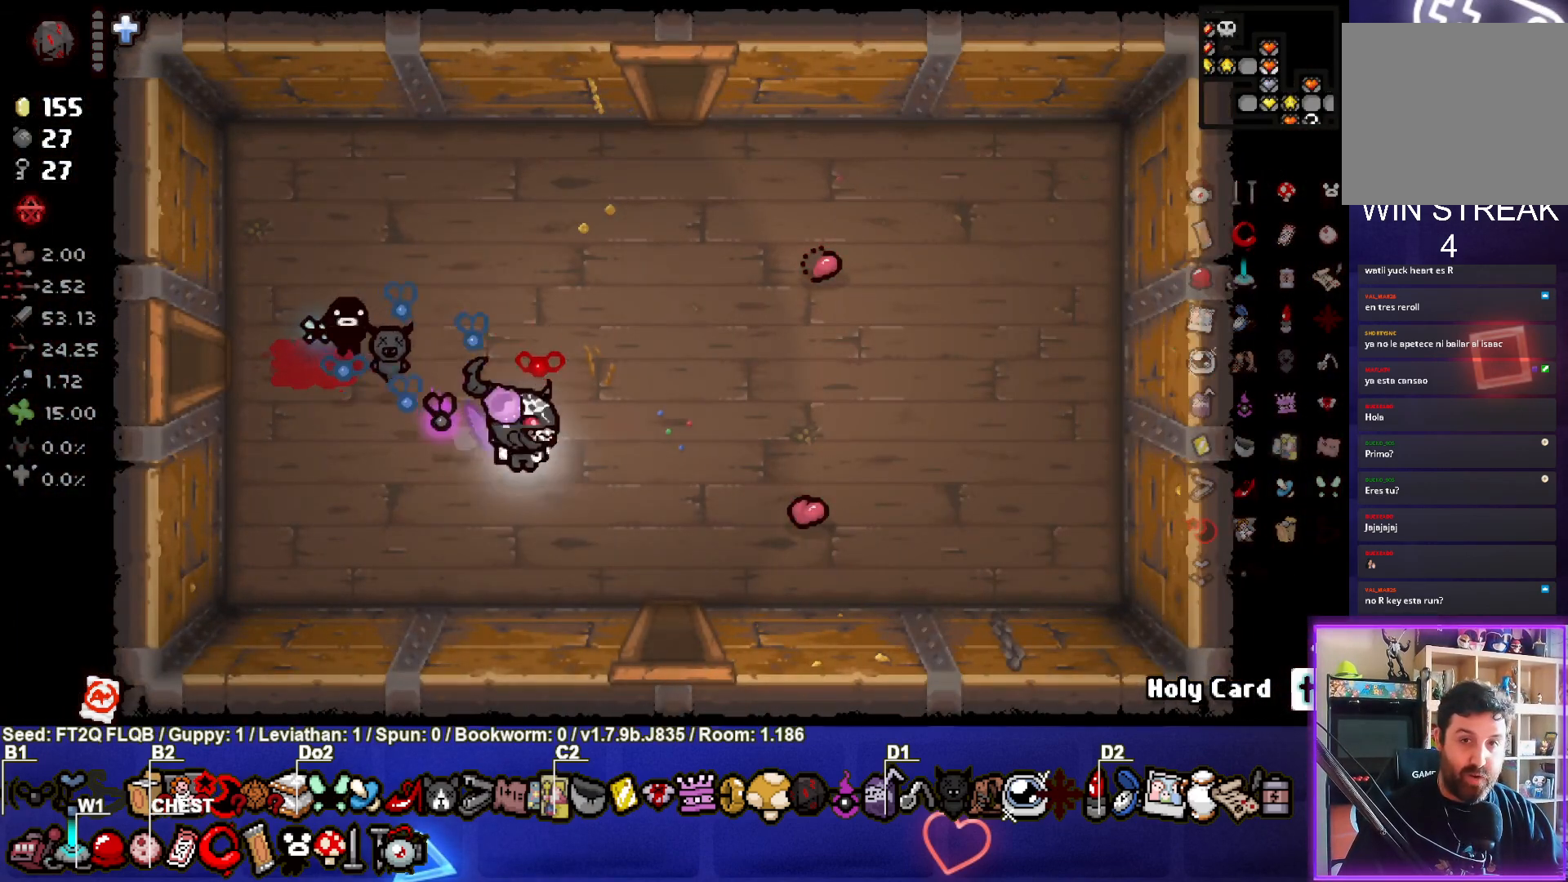
{"buttons": [], "left_stick": "down", "events": [[250, "left_stick", "down"]]}
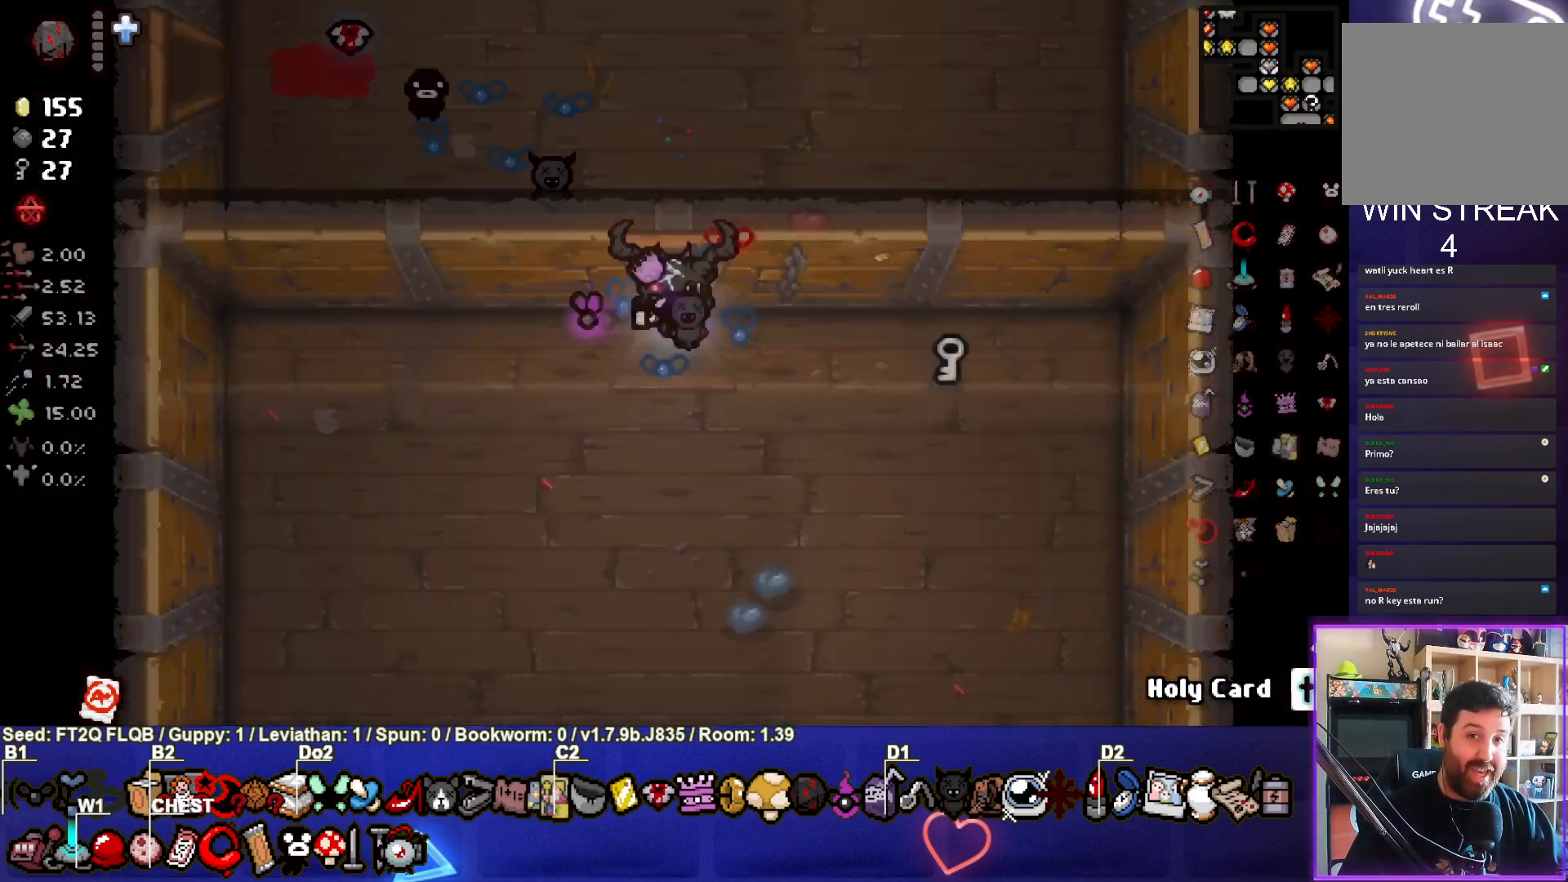
{"buttons": [], "left_stick": "down", "events": [[17, "left_stick", "center"], [233, "left_stick", "down"]]}
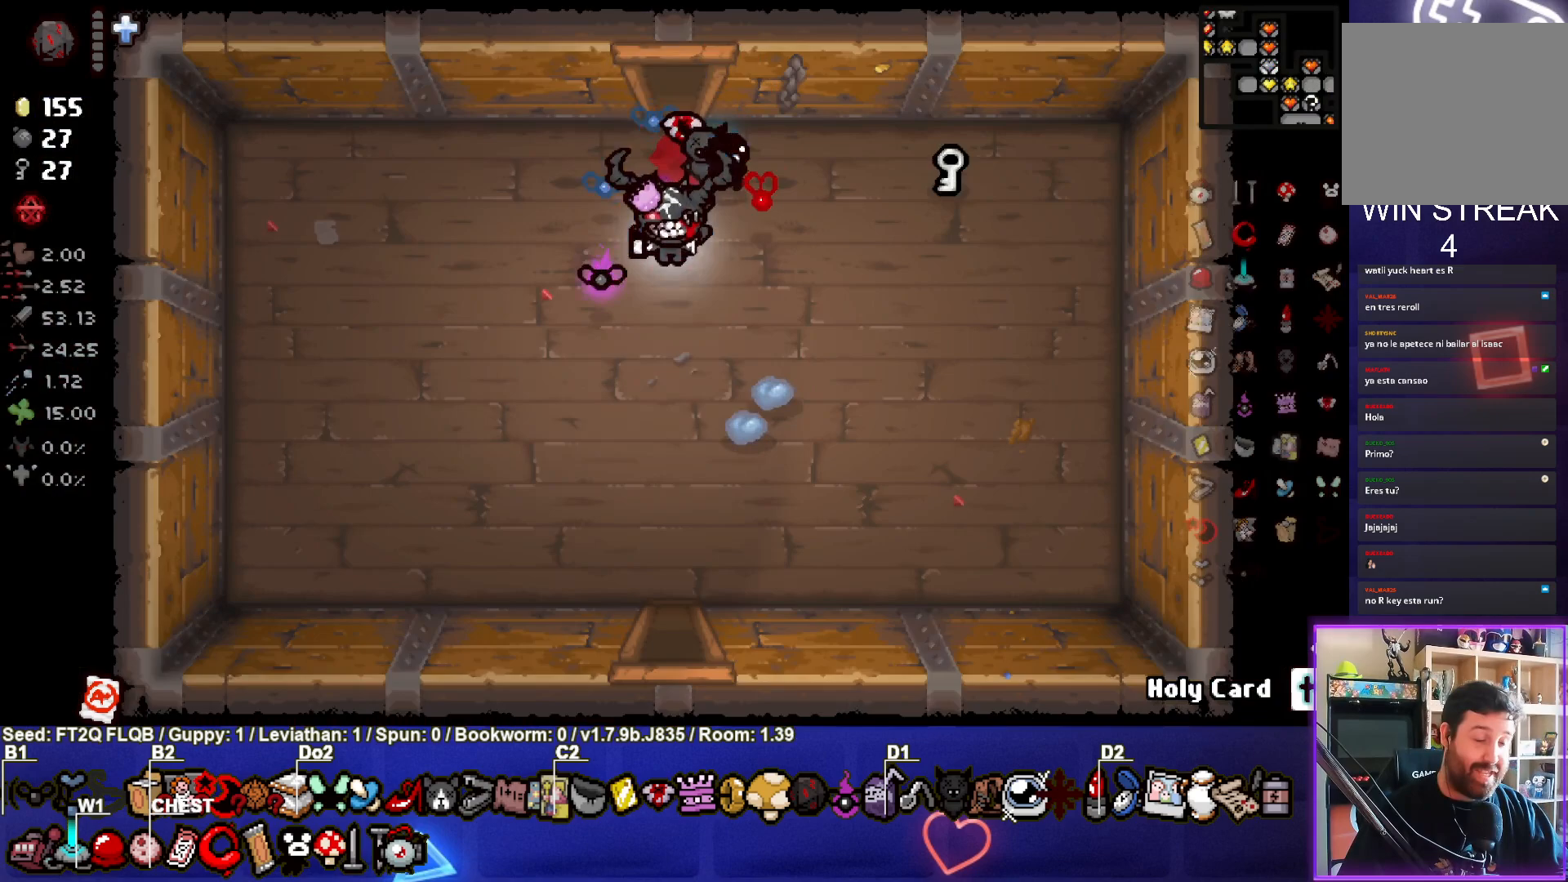
{"buttons": [], "left_stick": "down", "events": []}
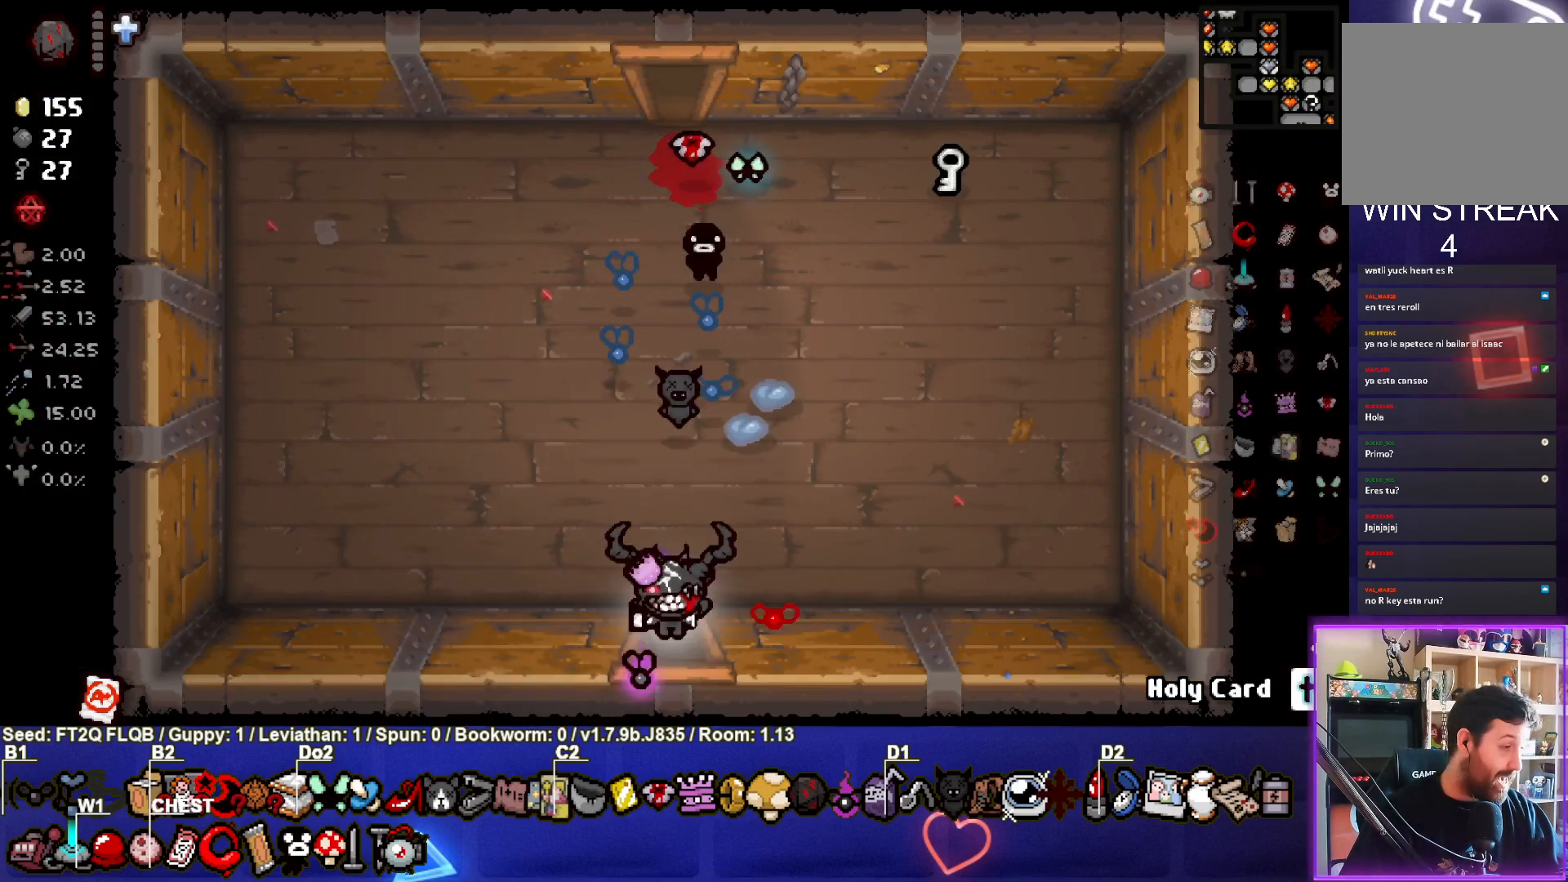
{"buttons": [], "left_stick": "center", "events": [[83, "left_stick", "center"]]}
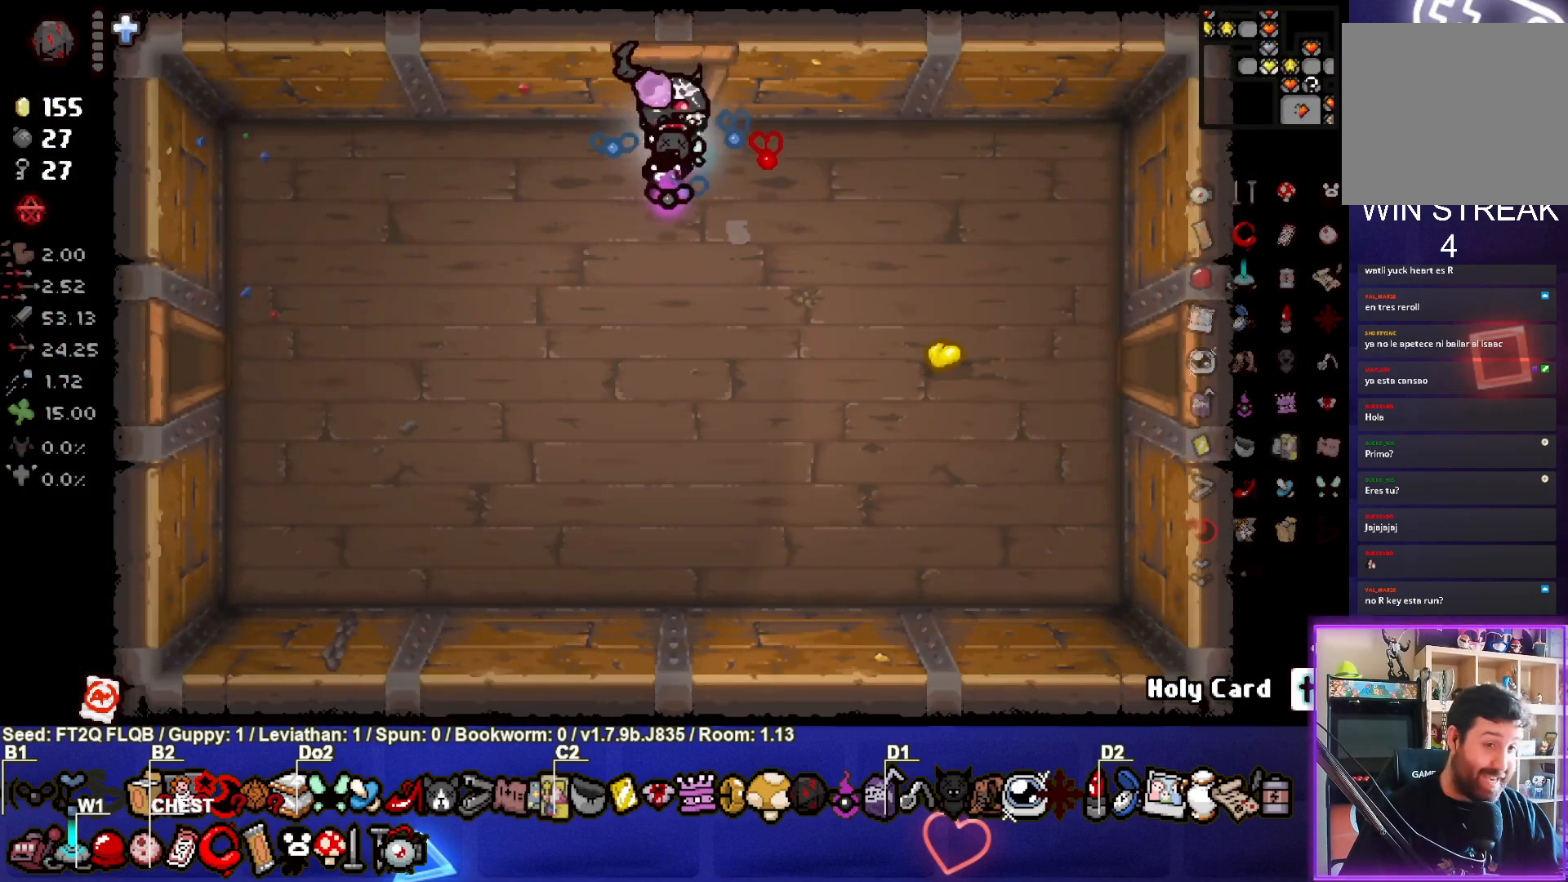
{"buttons": [], "left_stick": "down-right", "events": [[17, "left_stick", "down-right"]]}
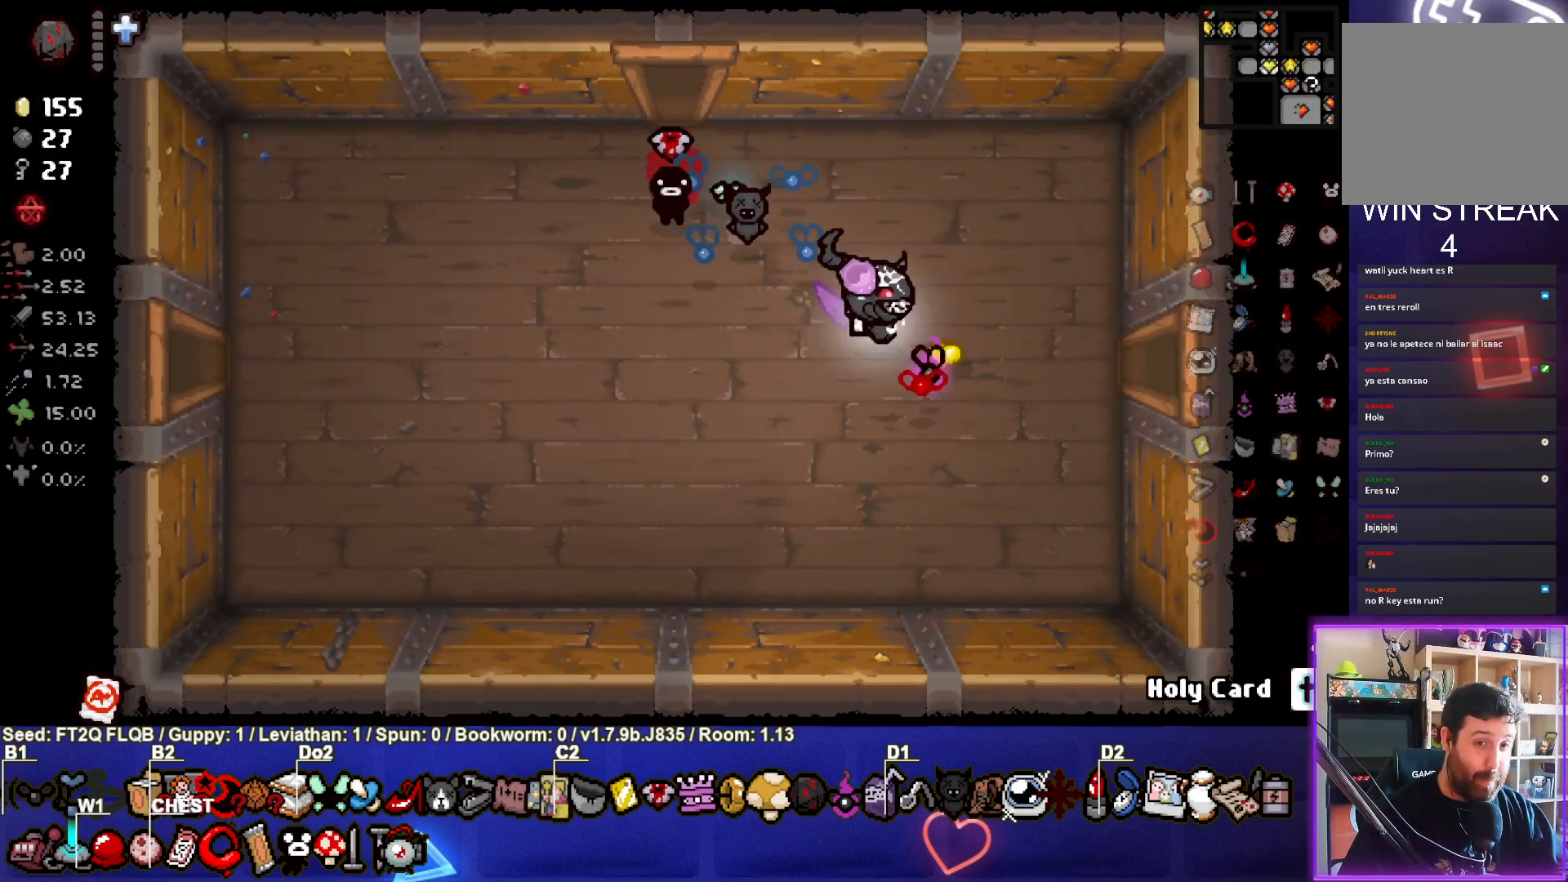
{"buttons": [], "left_stick": "right", "events": [[33, "left_stick", "right"]]}
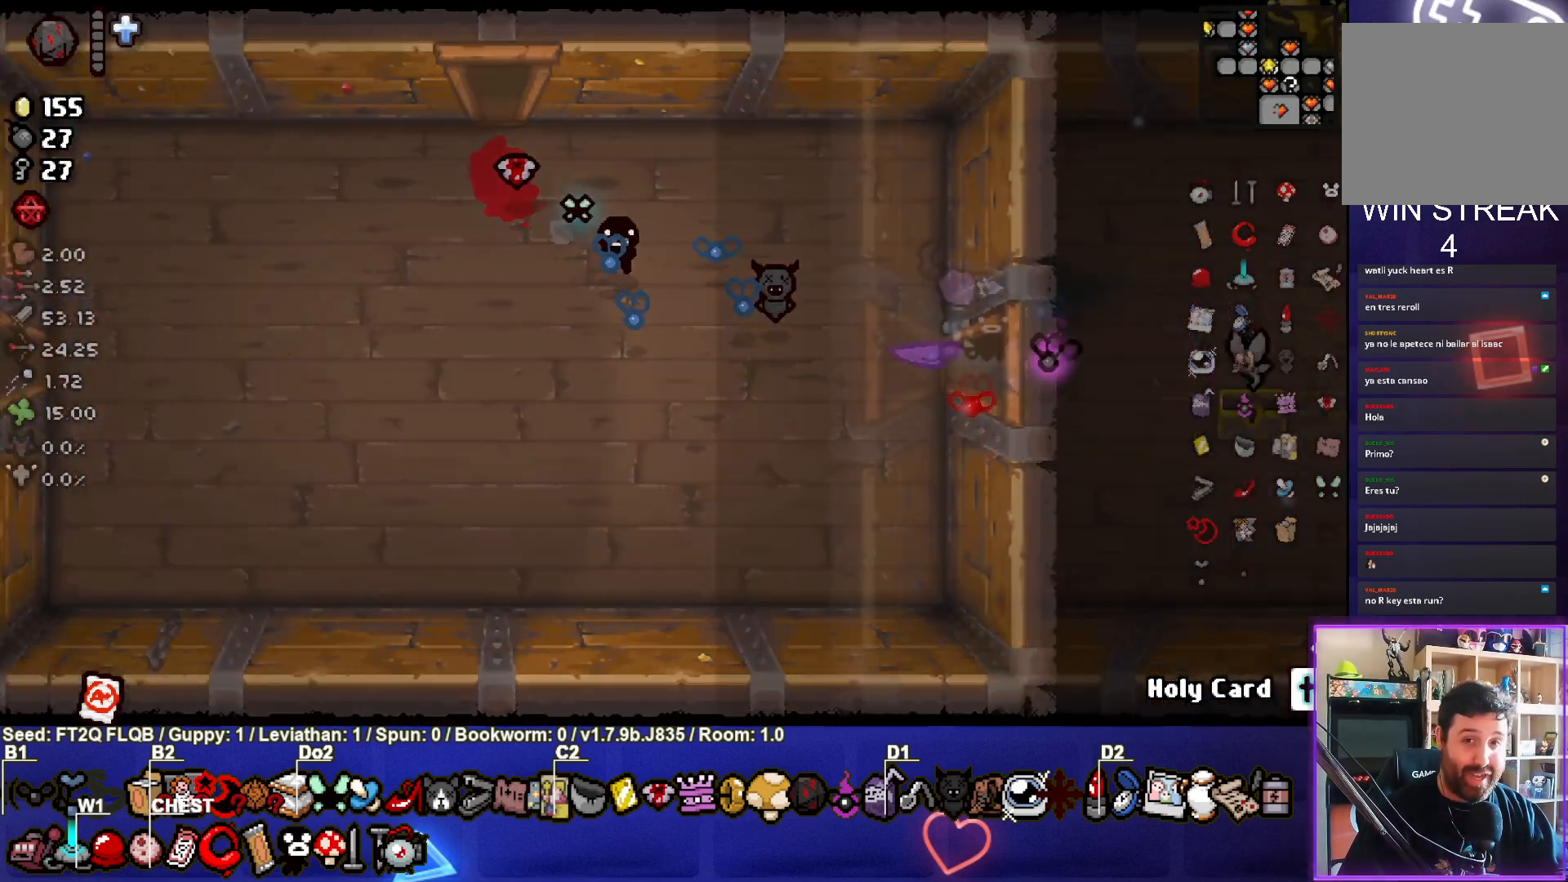
{"buttons": [], "left_stick": "right", "events": [[17, "left_stick", "center"], [400, "left_stick", "right"]]}
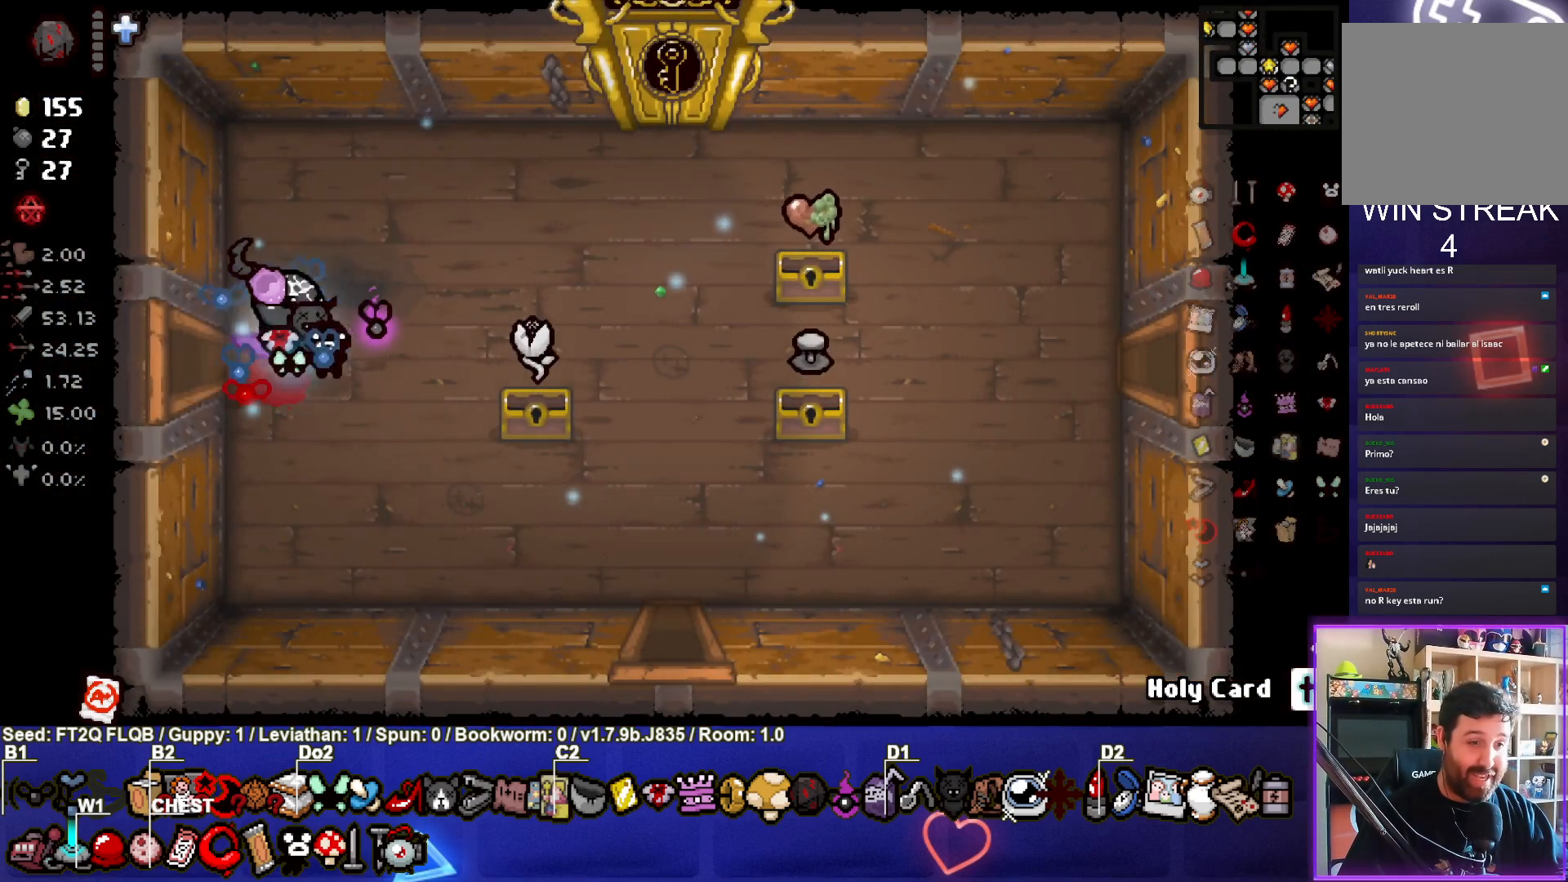
{"buttons": [], "left_stick": "up-left", "events": [[350, "left_stick", "center"], [400, "left_stick", "up-left"]]}
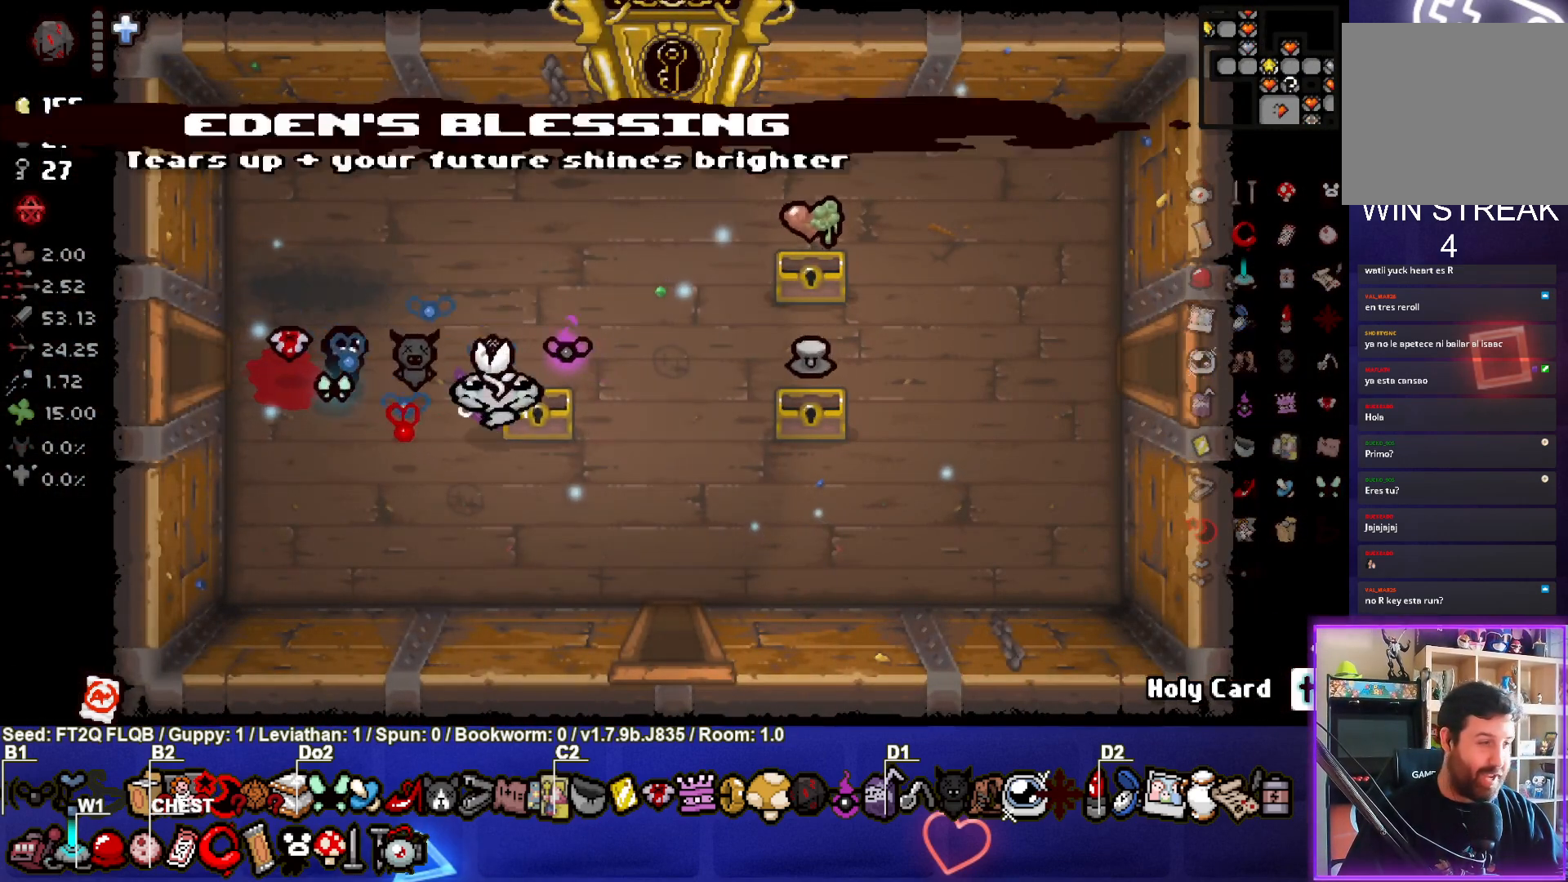
{"buttons": [], "left_stick": "left", "events": [[267, "left_stick", "left"]]}
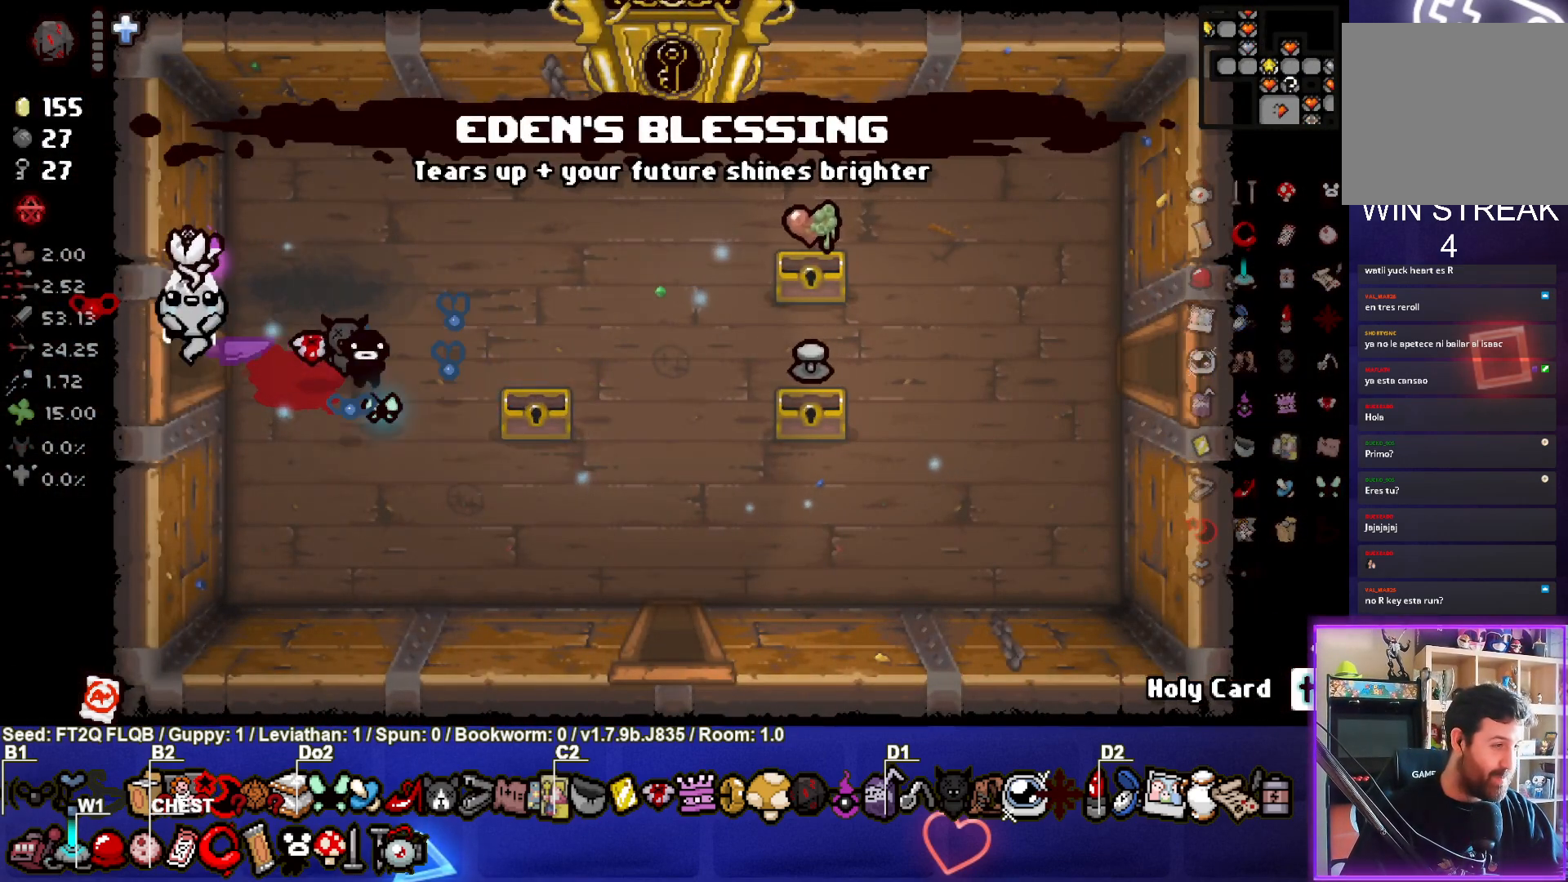
{"buttons": [], "left_stick": "left", "events": []}
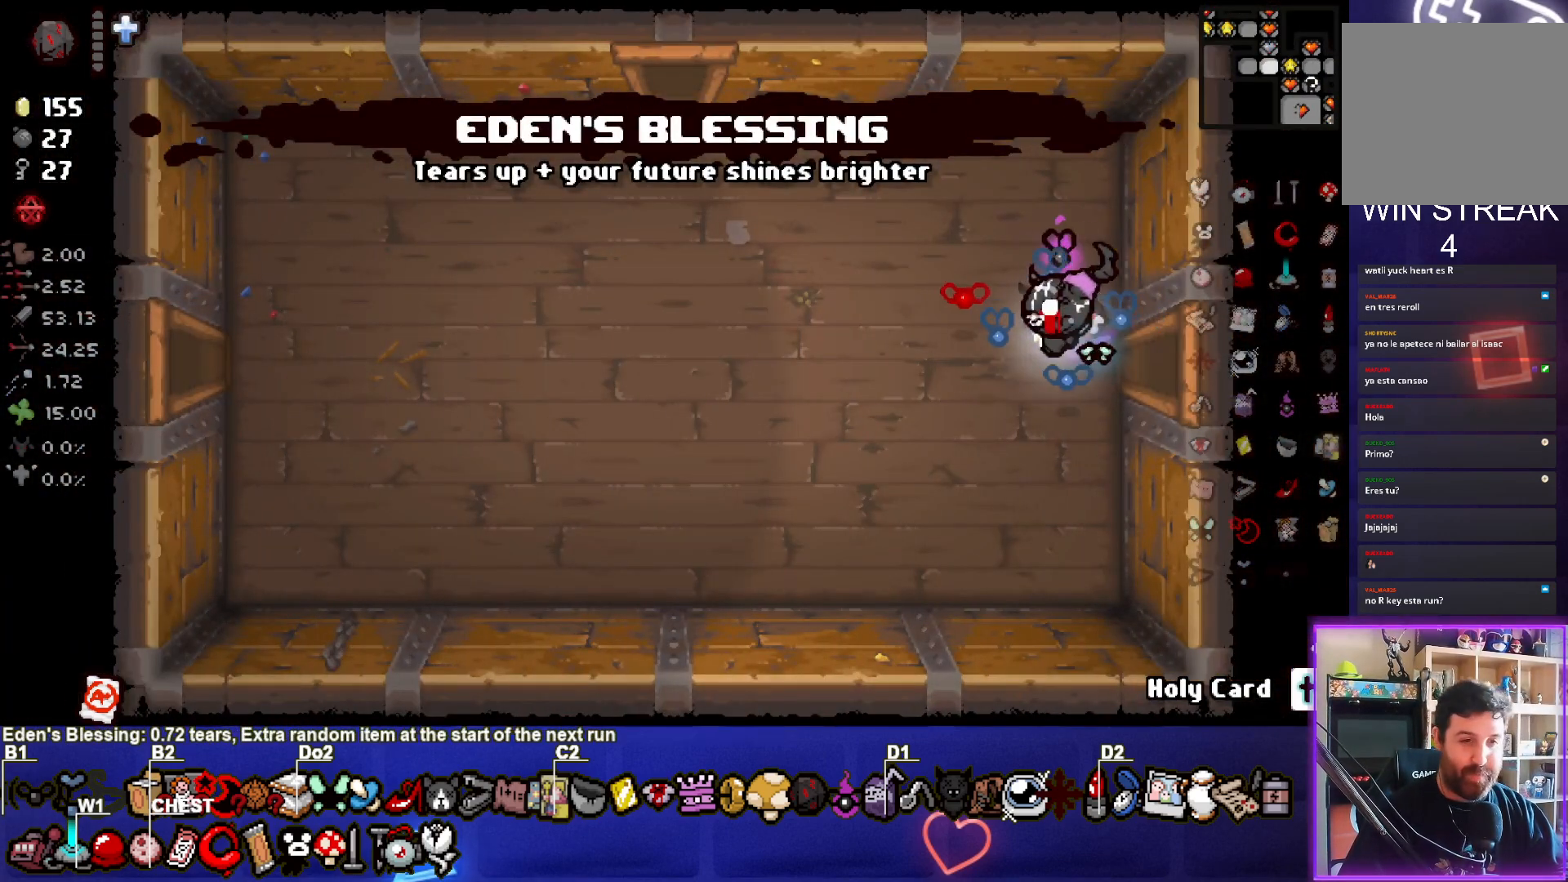
{"buttons": [], "left_stick": "up-left", "events": [[333, "left_stick", "up-left"]]}
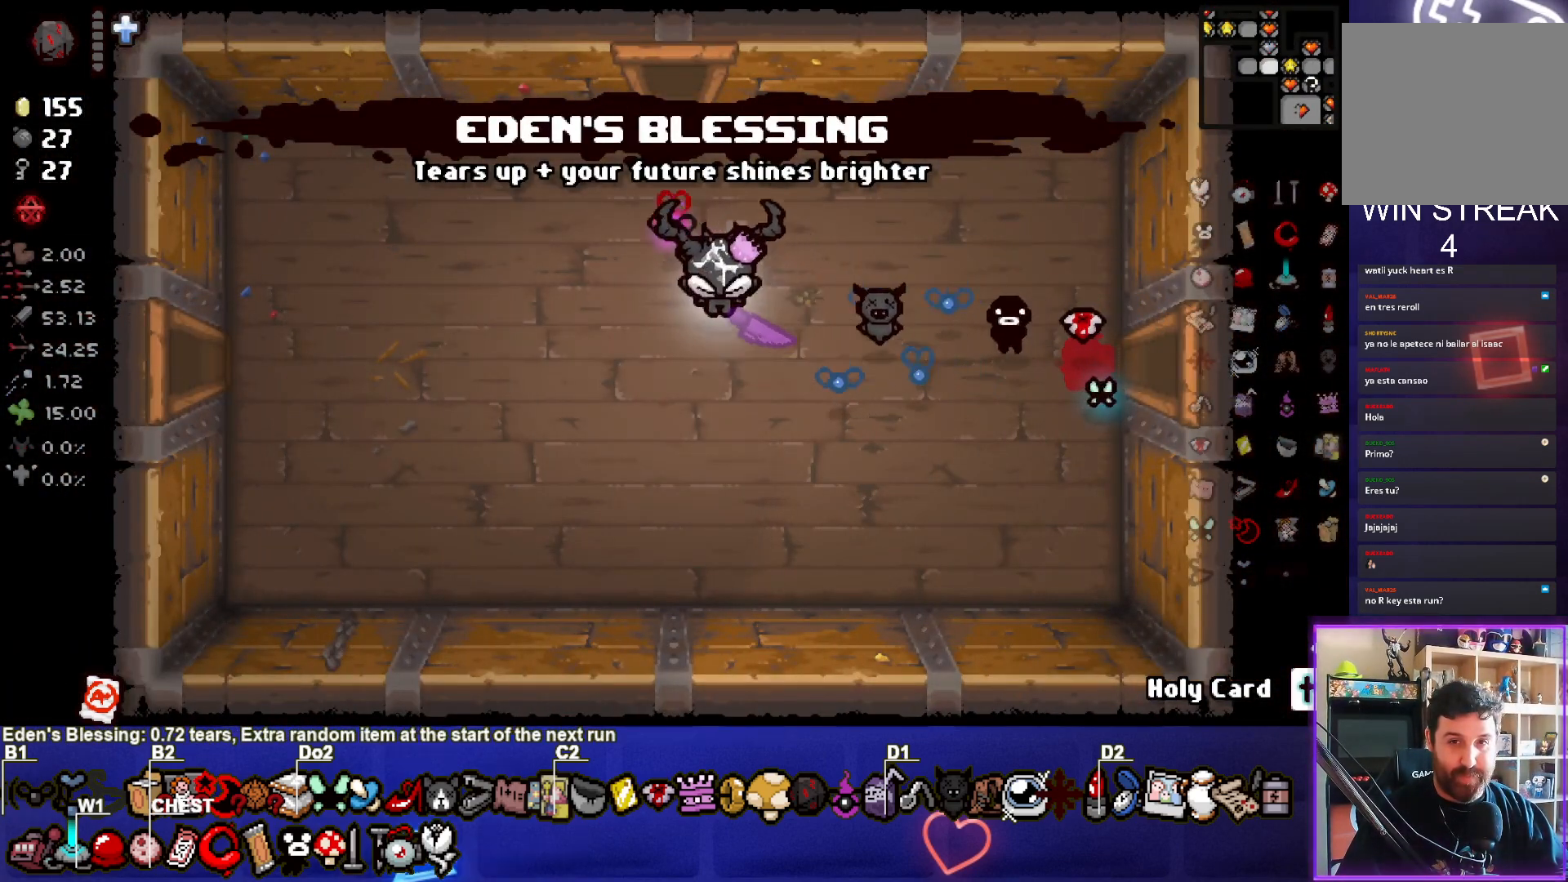
{"buttons": [], "left_stick": "center", "events": [[183, "left_stick", "up"], [500, "left_stick", "center"]]}
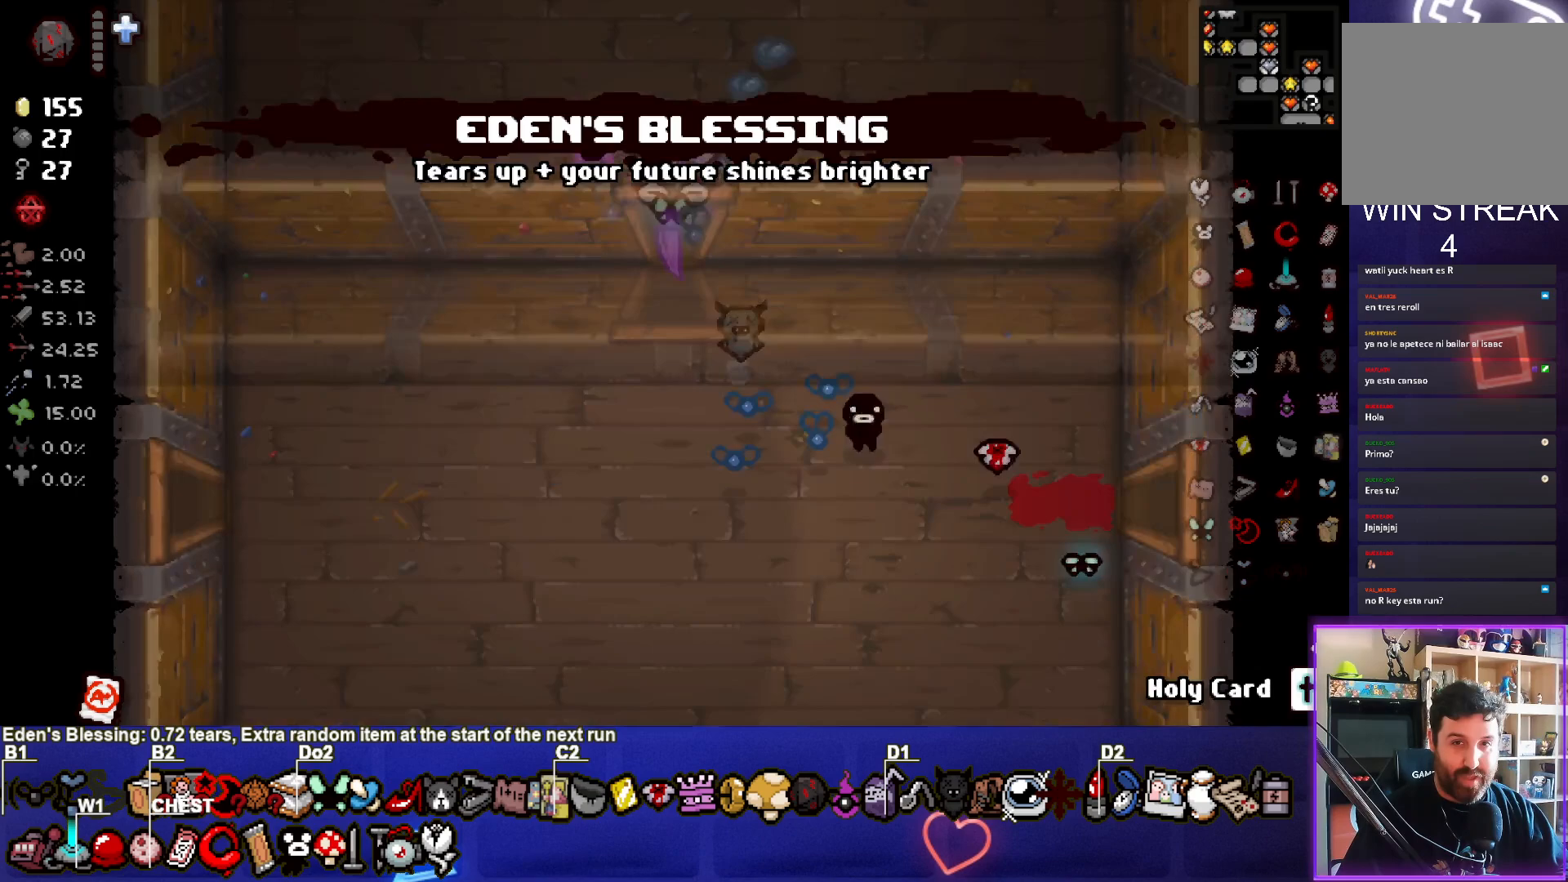
{"buttons": ["CIRCLE"], "left_stick": "up", "events": [[167, "CIRCLE", "down"], [200, "left_stick", "up-left"], [500, "left_stick", "up"]]}
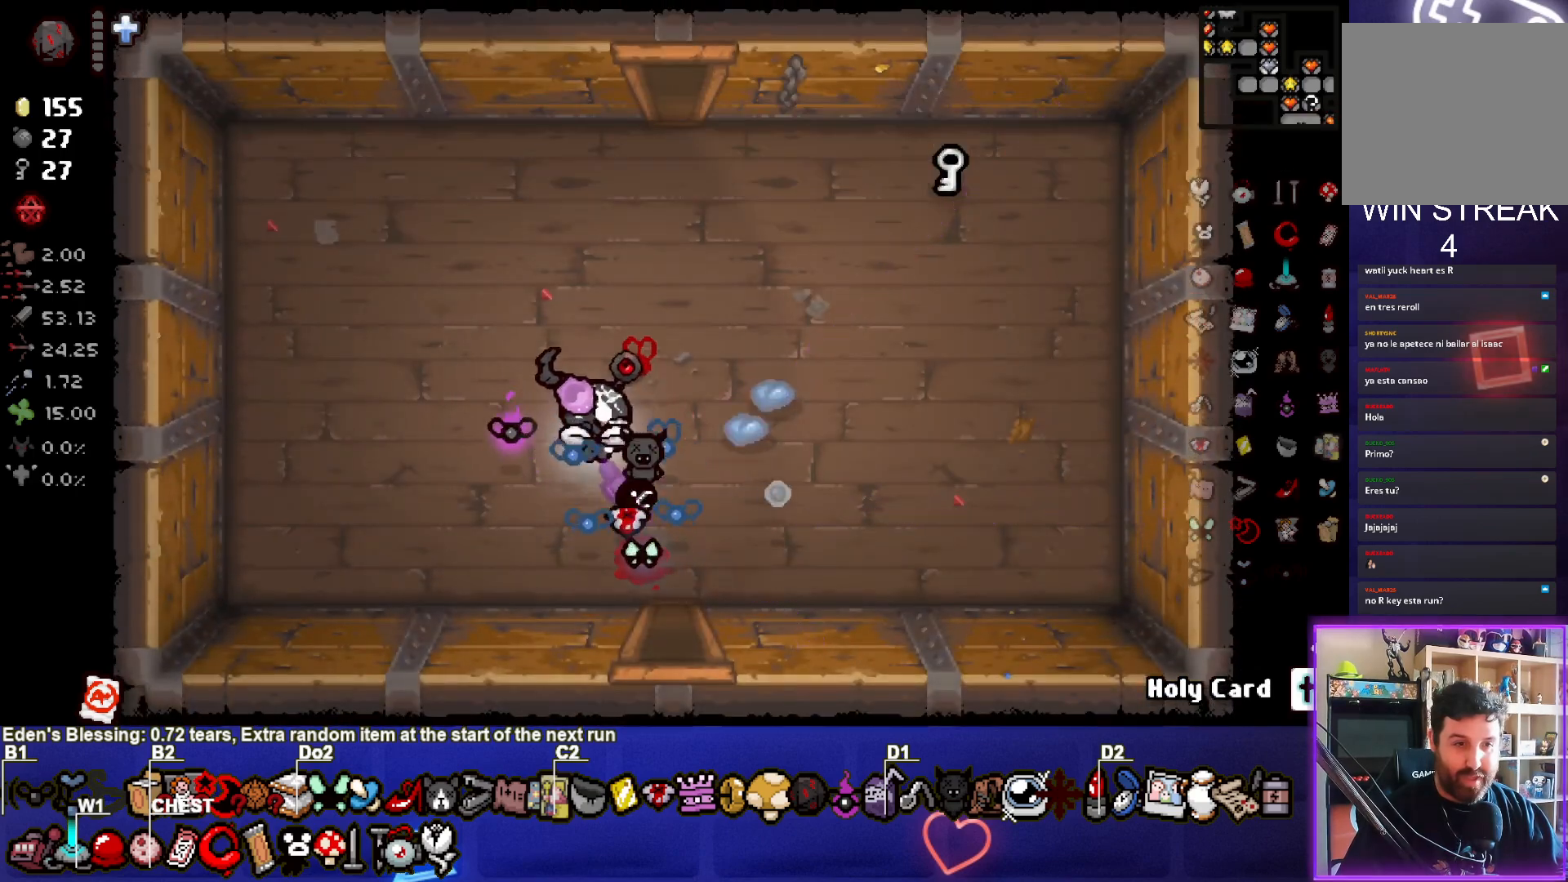
{"buttons": ["CIRCLE"], "left_stick": "up", "events": []}
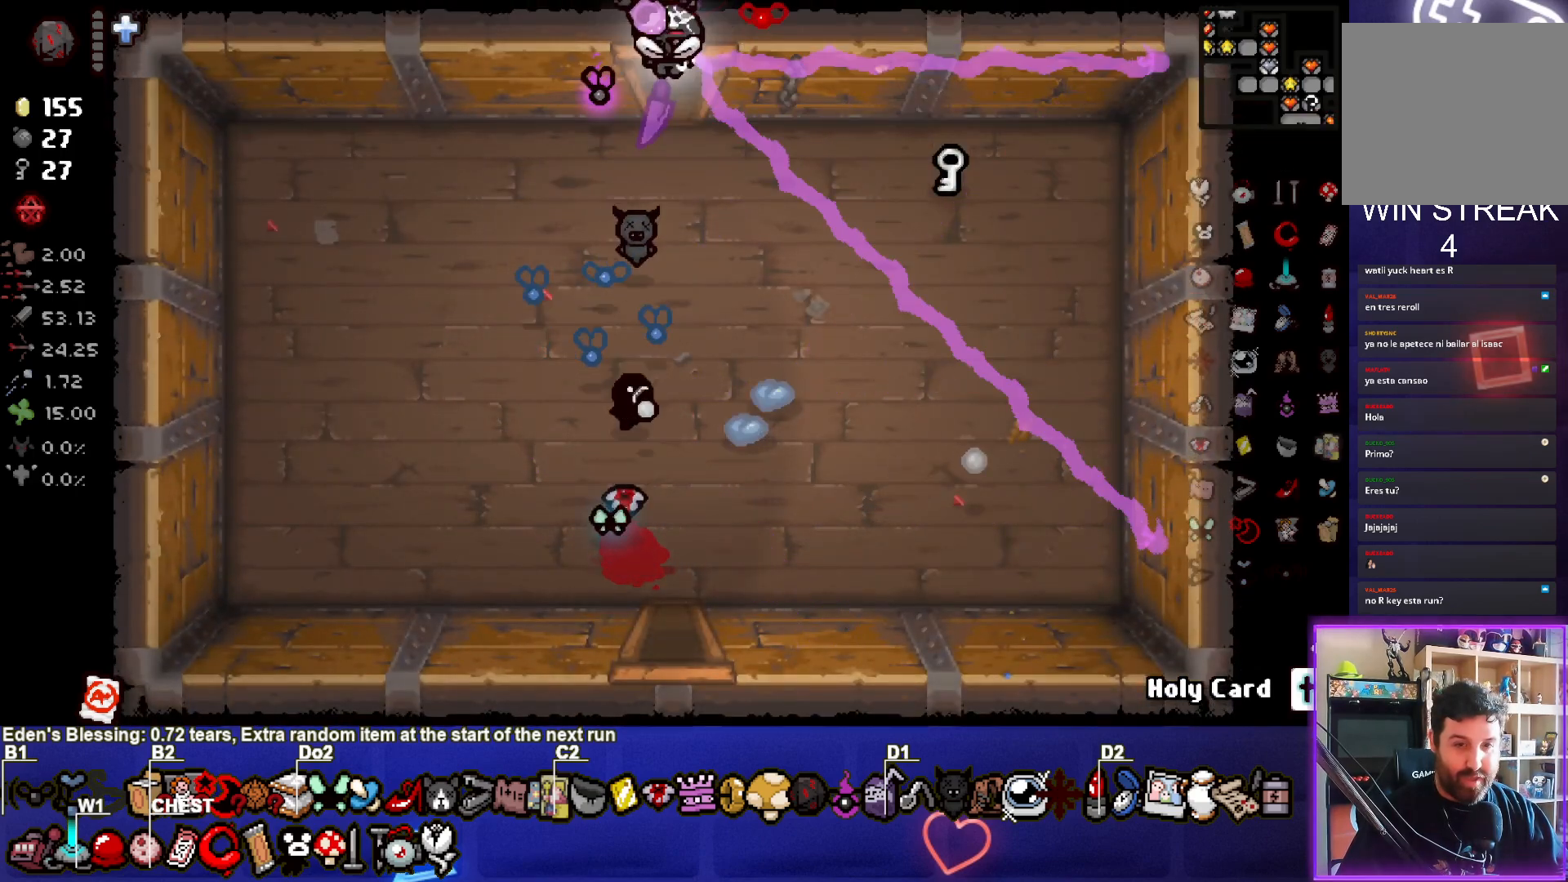
{"buttons": ["SQUARE"], "left_stick": "left", "events": [[33, "CIRCLE", "up"], [83, "left_stick", "up-left"], [233, "left_stick", "left"], [350, "SQUARE", "down"]]}